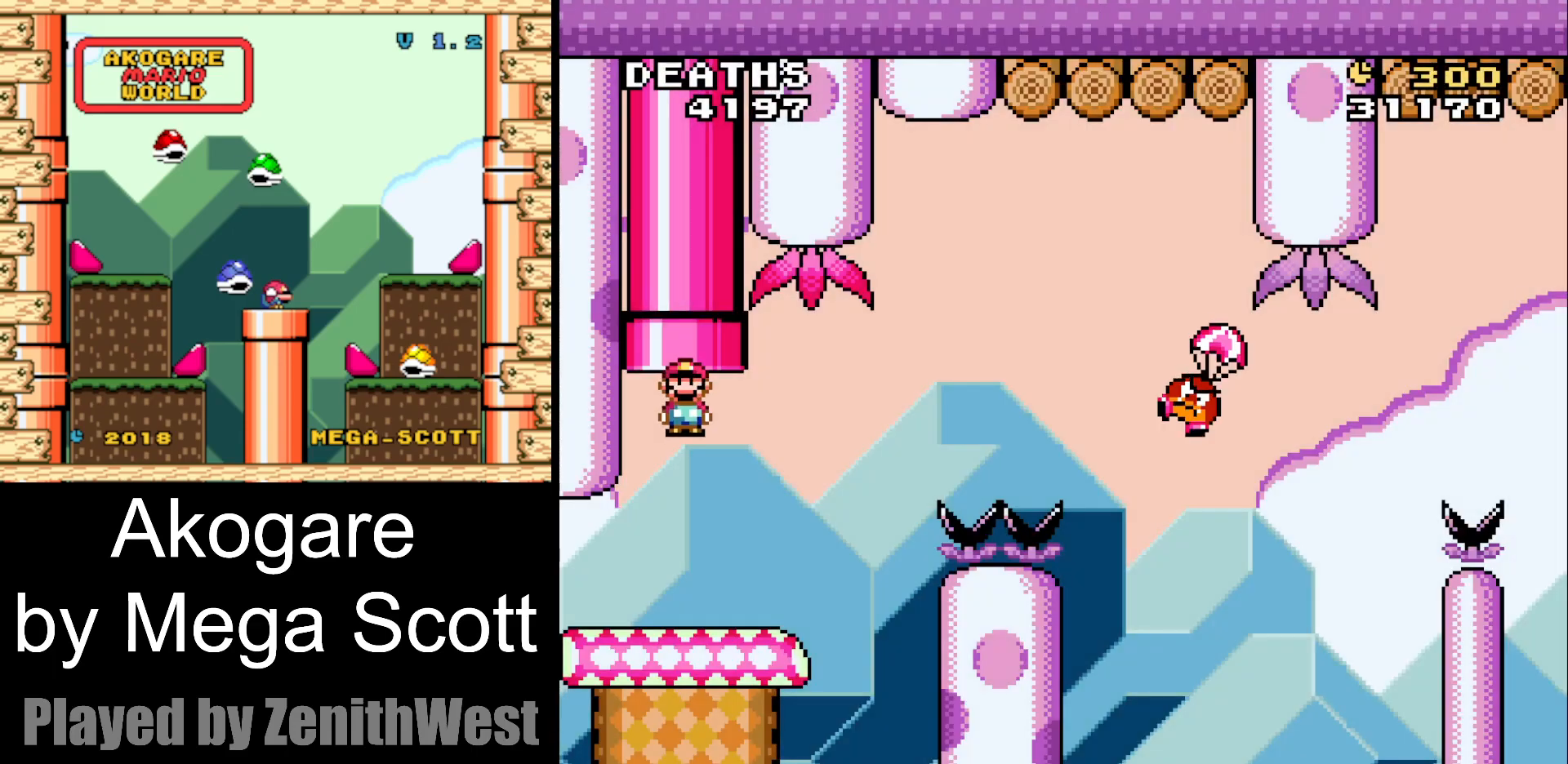
Gameplay with a controller (Nintendo layout); each line is a JSON object with the inputs held at the frame after it. "events" lists button and stick changes between this image and that frame as [ms after this image, input, new state], when the widget could be followed in between. Not read: L3 R3.
{"buttons": ["B", "Y", "DPAD_RIGHT"], "events": [[350, "B", "down"]]}
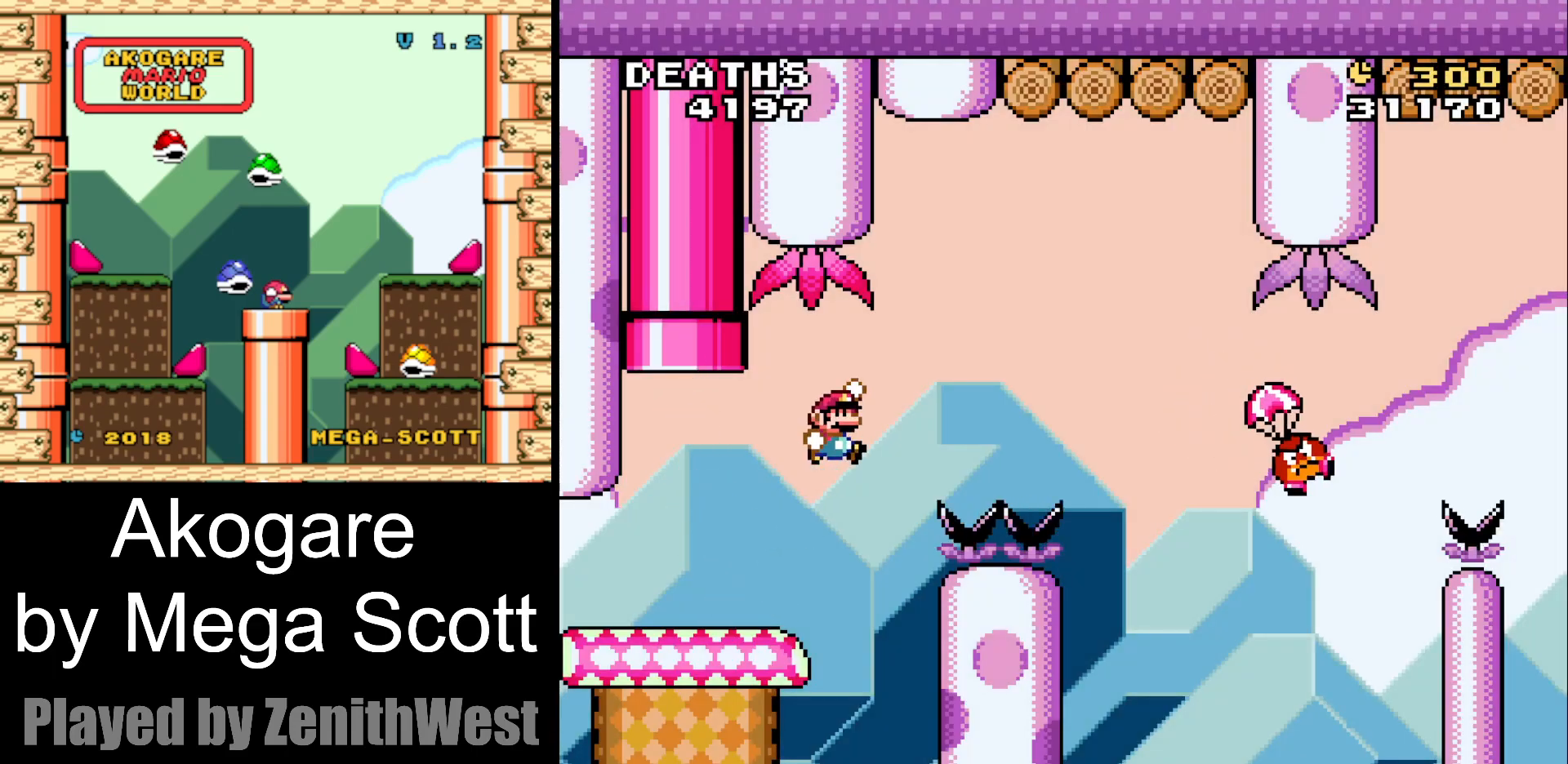
{"buttons": ["B", "Y", "DPAD_RIGHT"], "events": []}
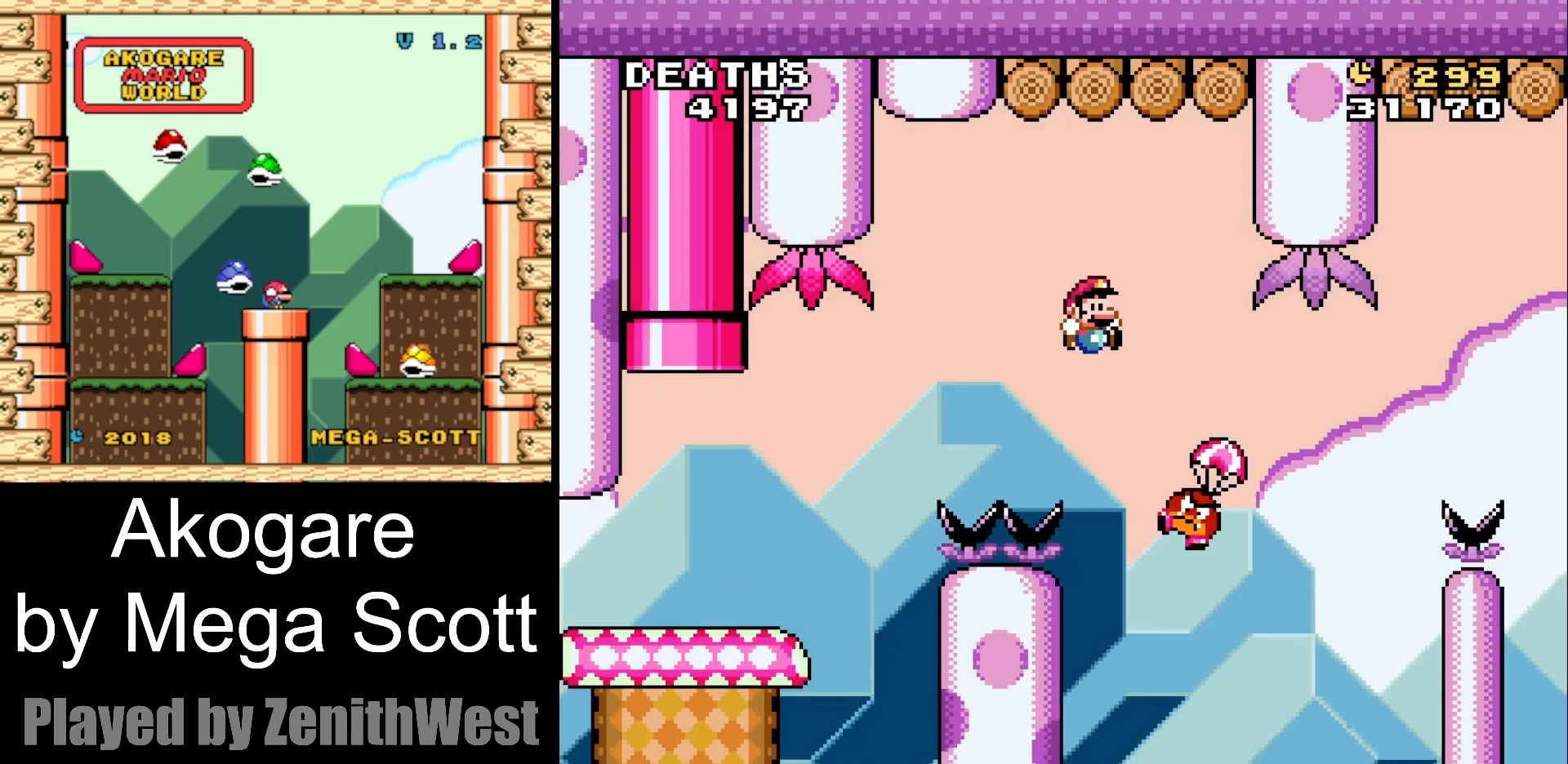
{"buttons": ["B", "Y", "DPAD_RIGHT"], "events": []}
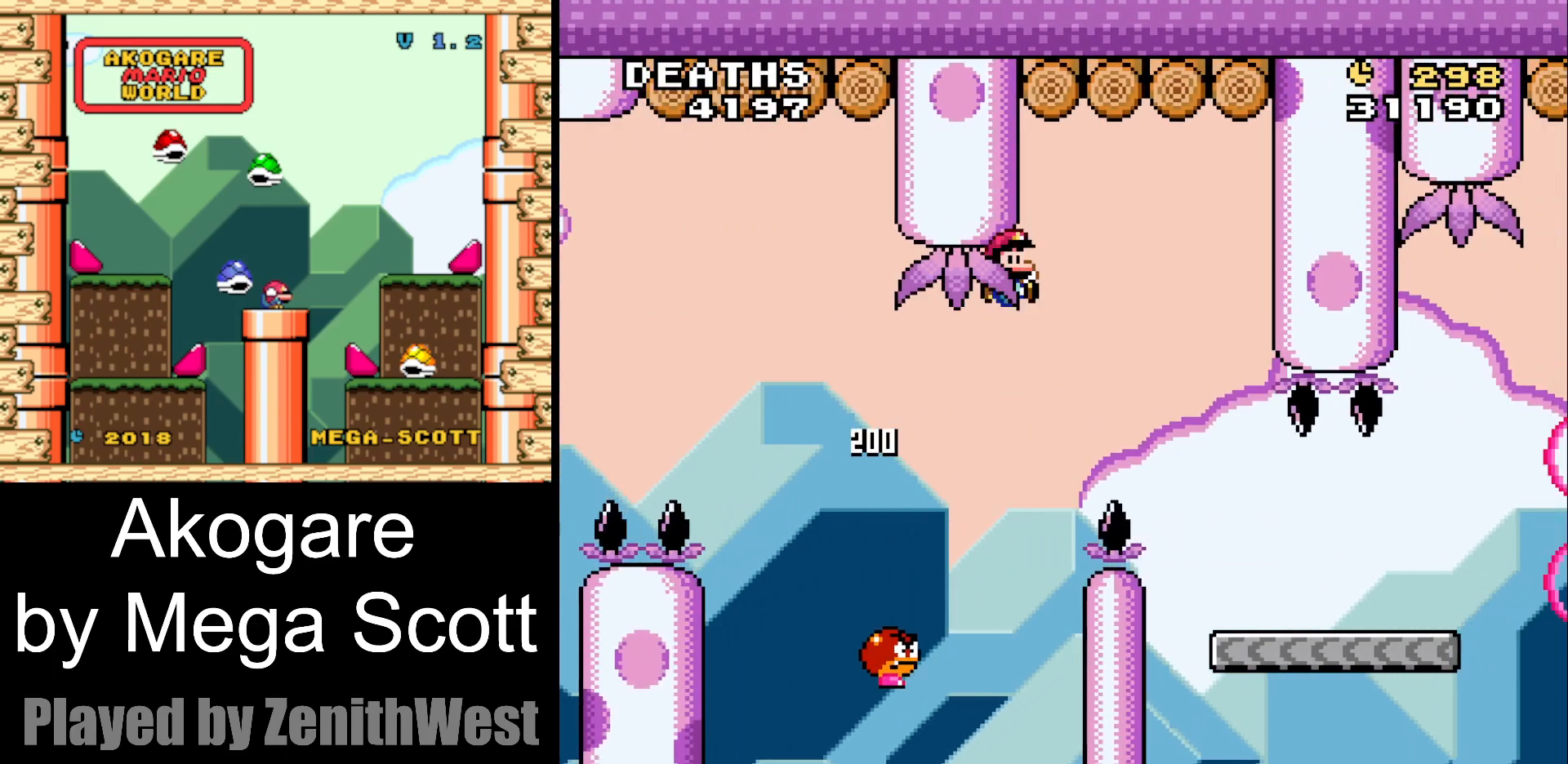
{"buttons": ["Y"], "events": [[283, "B", "up"], [367, "DPAD_RIGHT", "up"], [400, "DPAD_LEFT", "down"], [500, "DPAD_LEFT", "up"]]}
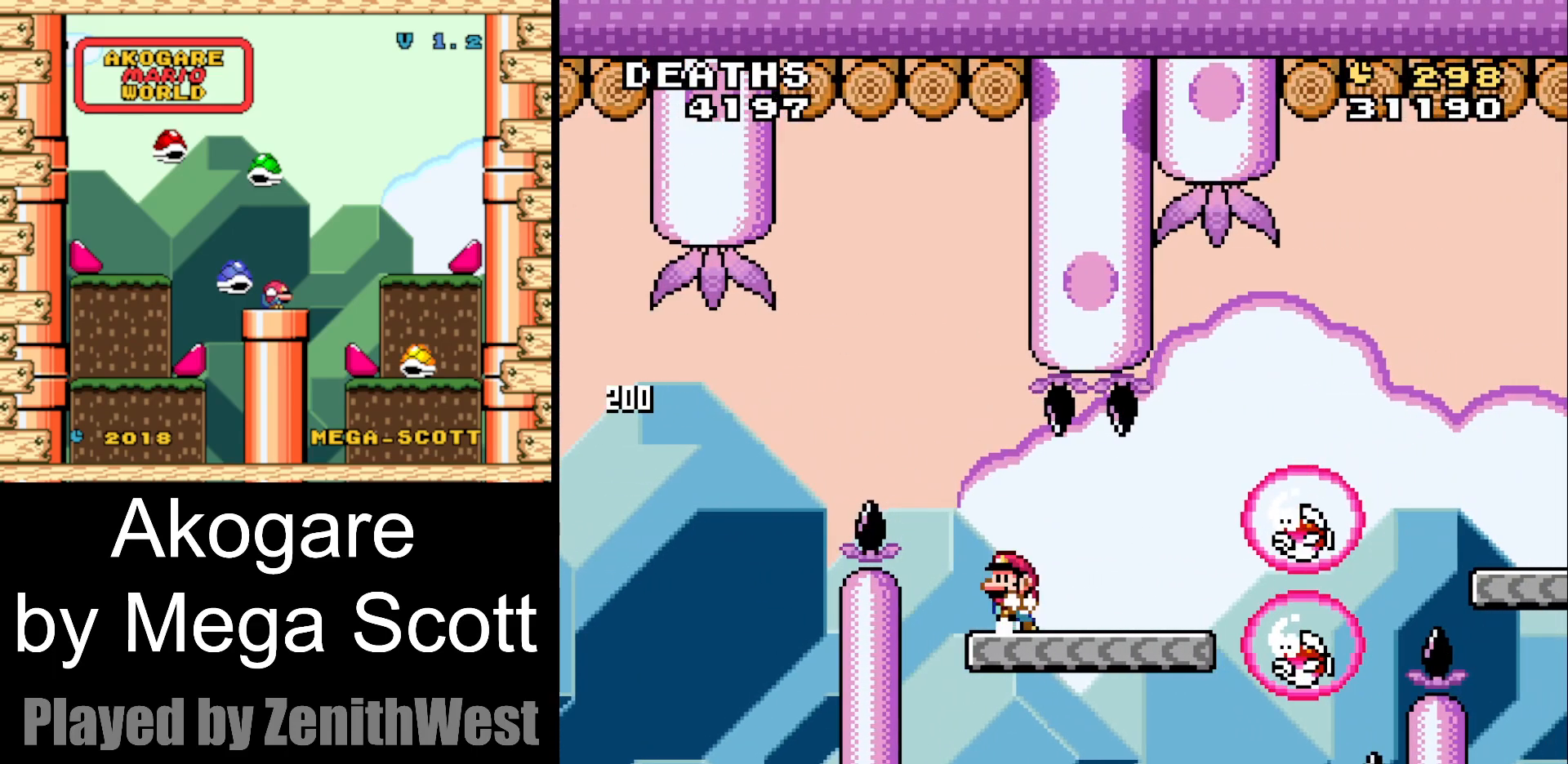
{"buttons": ["B", "Y", "DPAD_RIGHT"], "events": [[50, "DPAD_RIGHT", "down"], [383, "B", "down"]]}
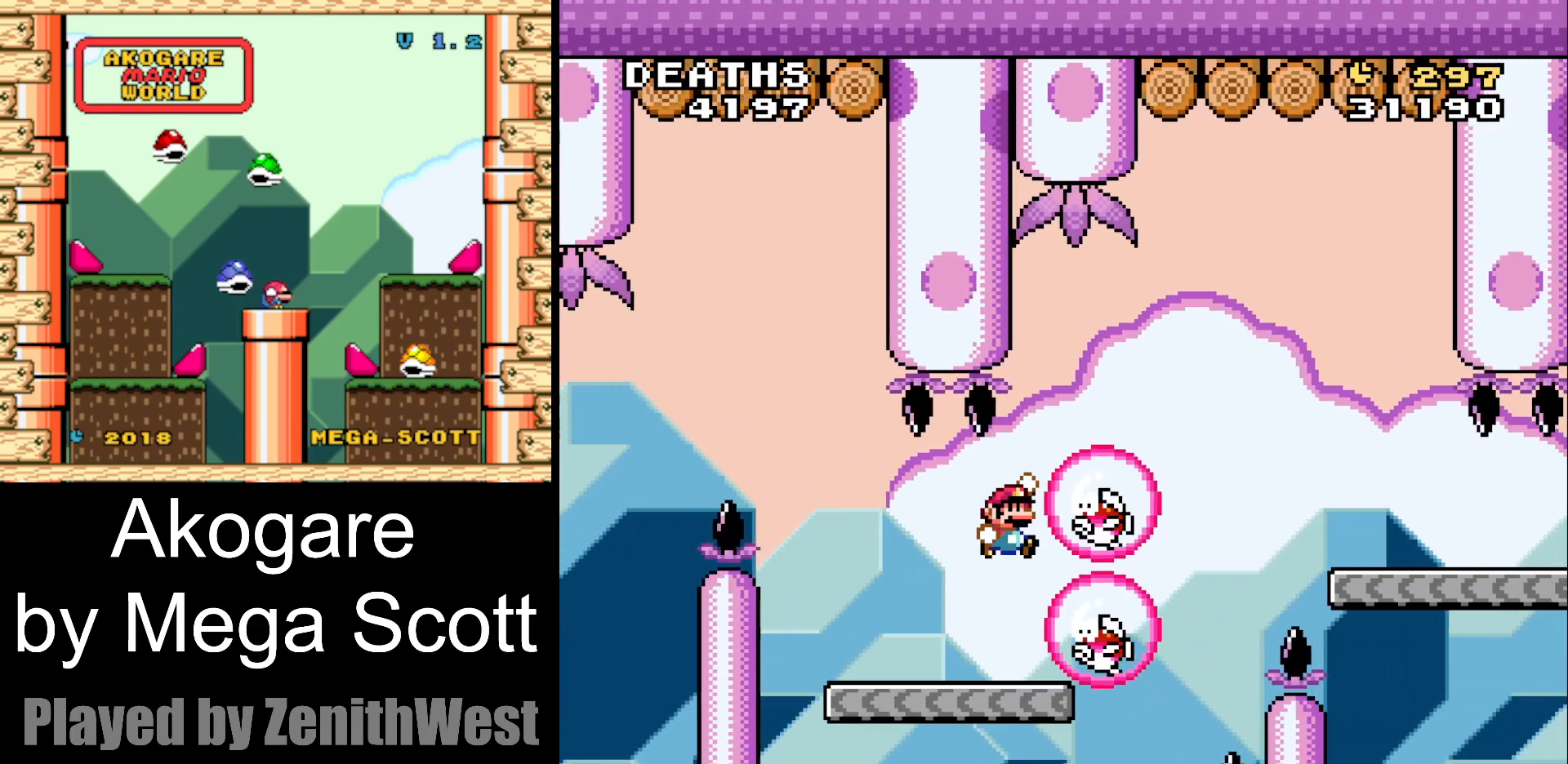
{"buttons": ["B", "Y", "DPAD_RIGHT"], "events": []}
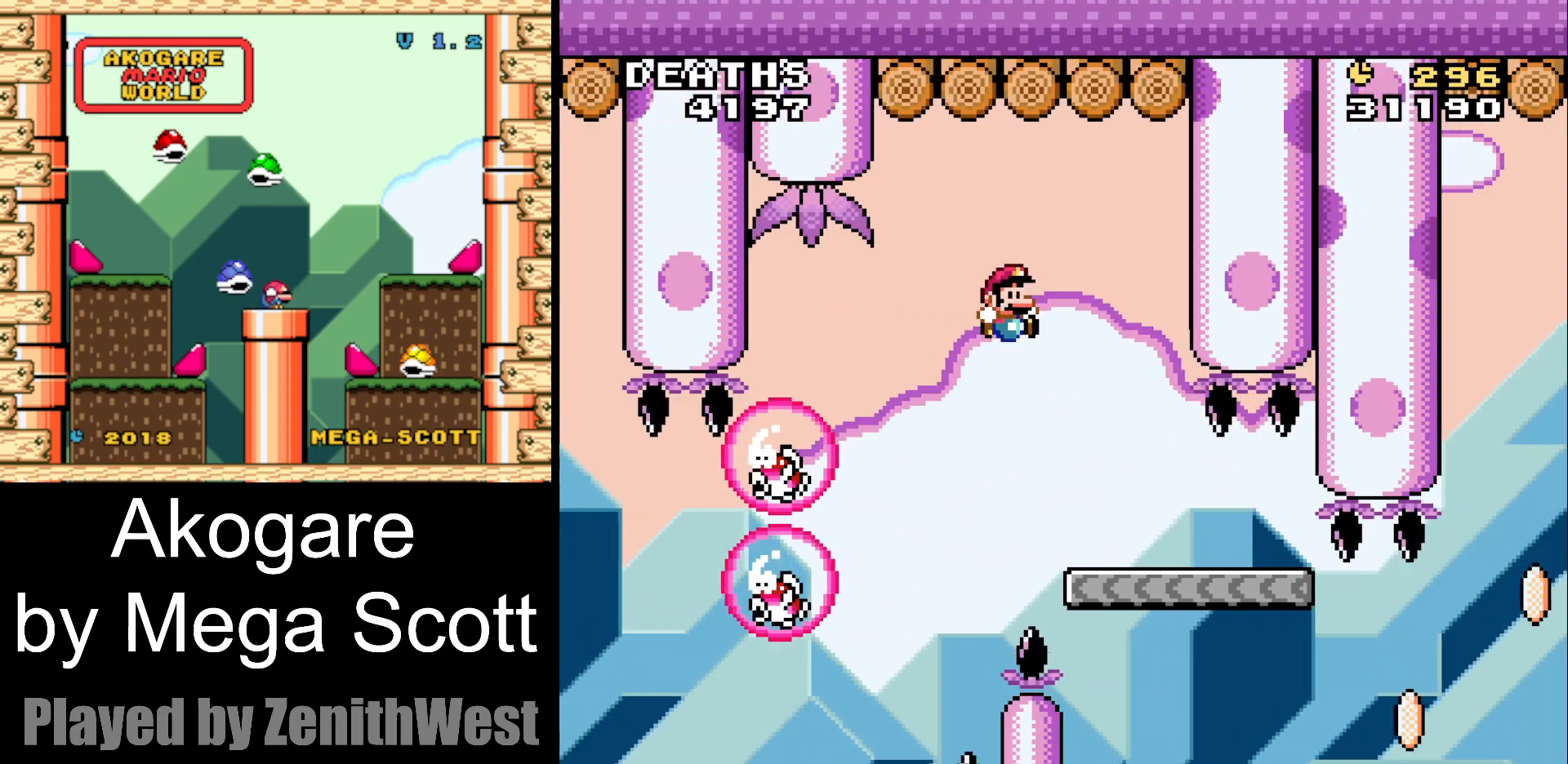
{"buttons": ["Y"], "events": [[167, "DPAD_RIGHT", "up"], [267, "DPAD_LEFT", "down"], [283, "B", "up"], [383, "DPAD_LEFT", "up"]]}
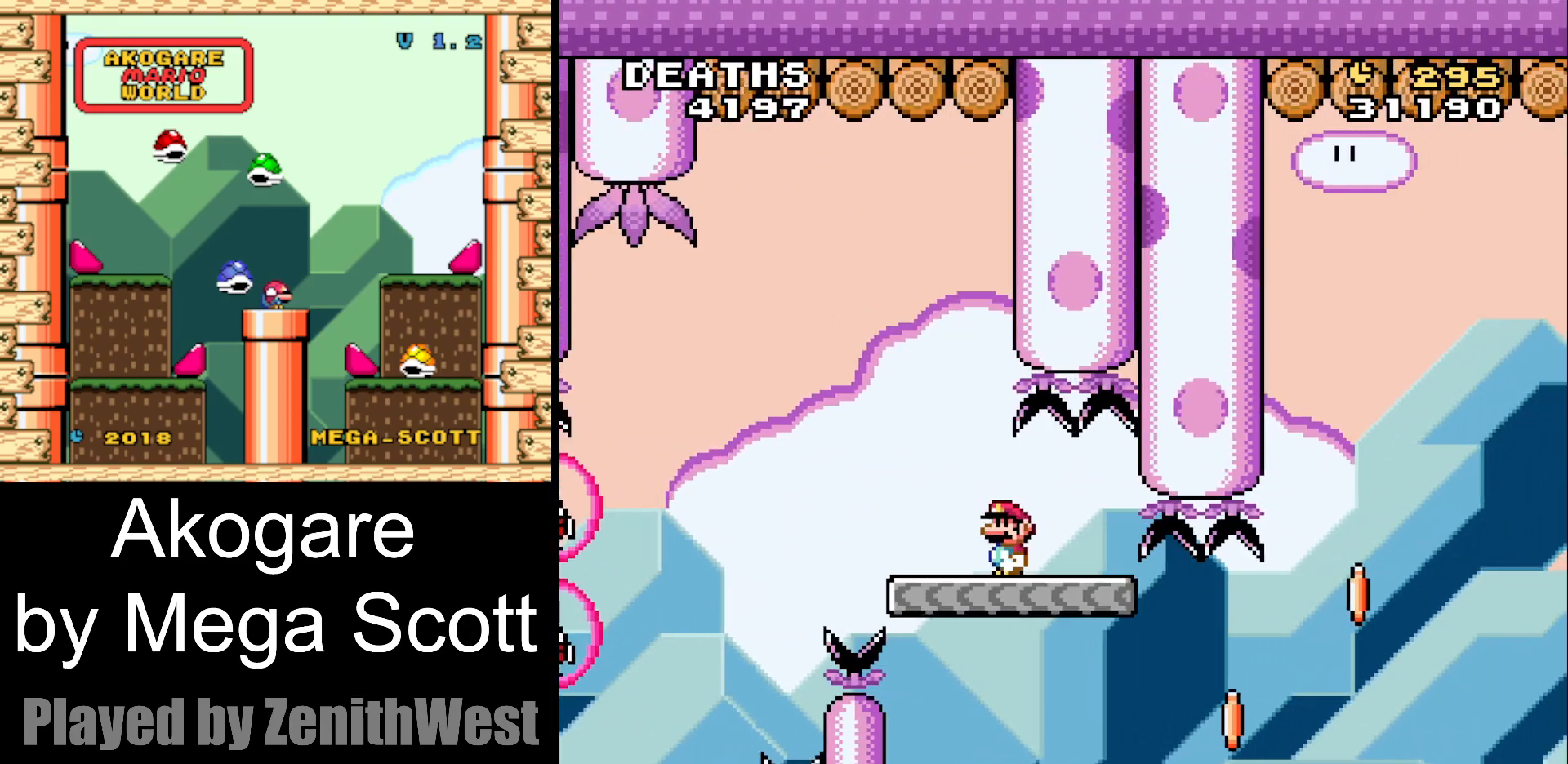
{"buttons": ["Y", "DPAD_RIGHT"], "events": [[83, "DPAD_RIGHT", "down"], [350, "DPAD_RIGHT", "up"], [467, "DPAD_RIGHT", "down"]]}
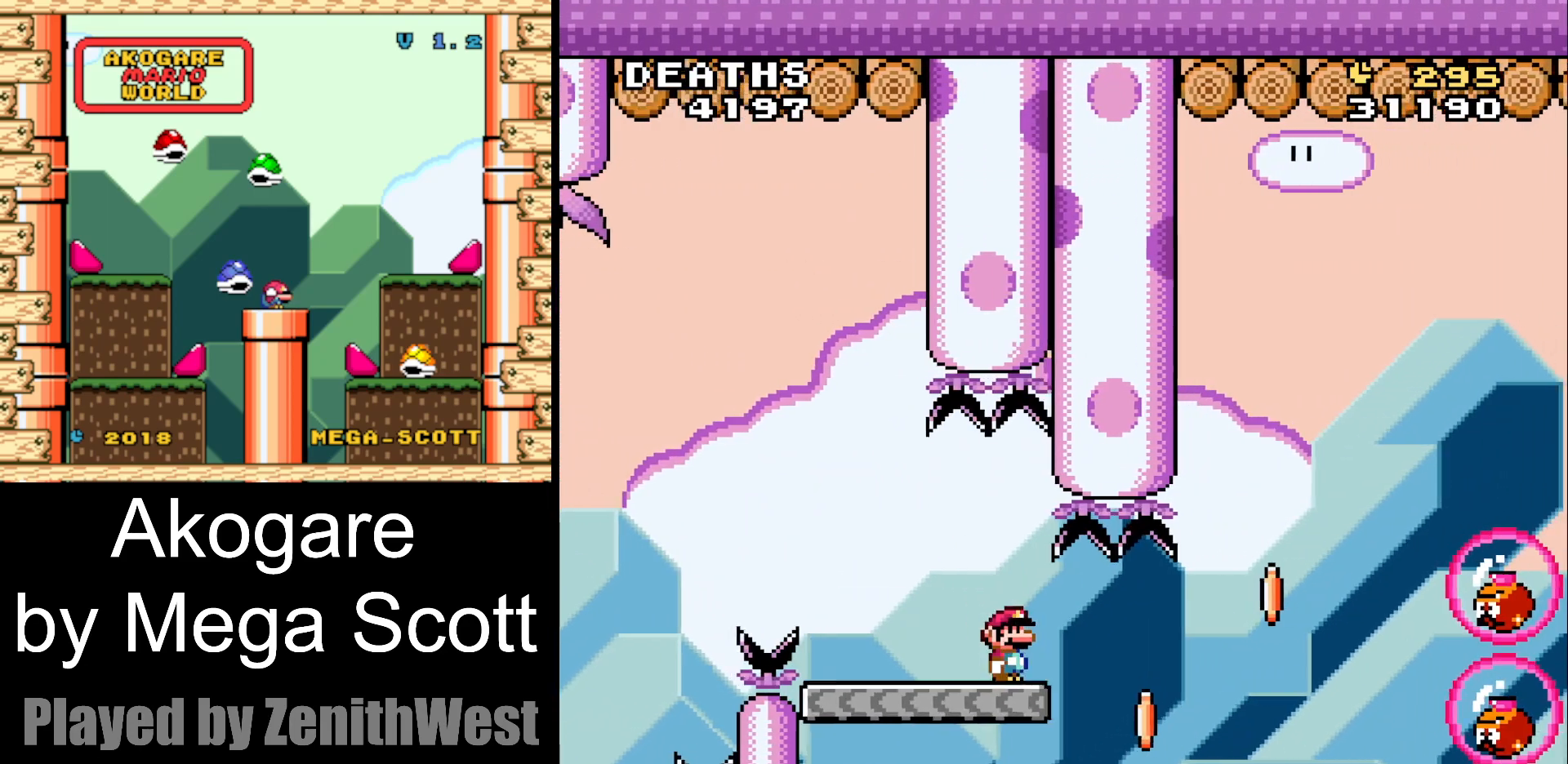
{"buttons": ["B", "Y", "DPAD_RIGHT"], "events": [[167, "B", "down"]]}
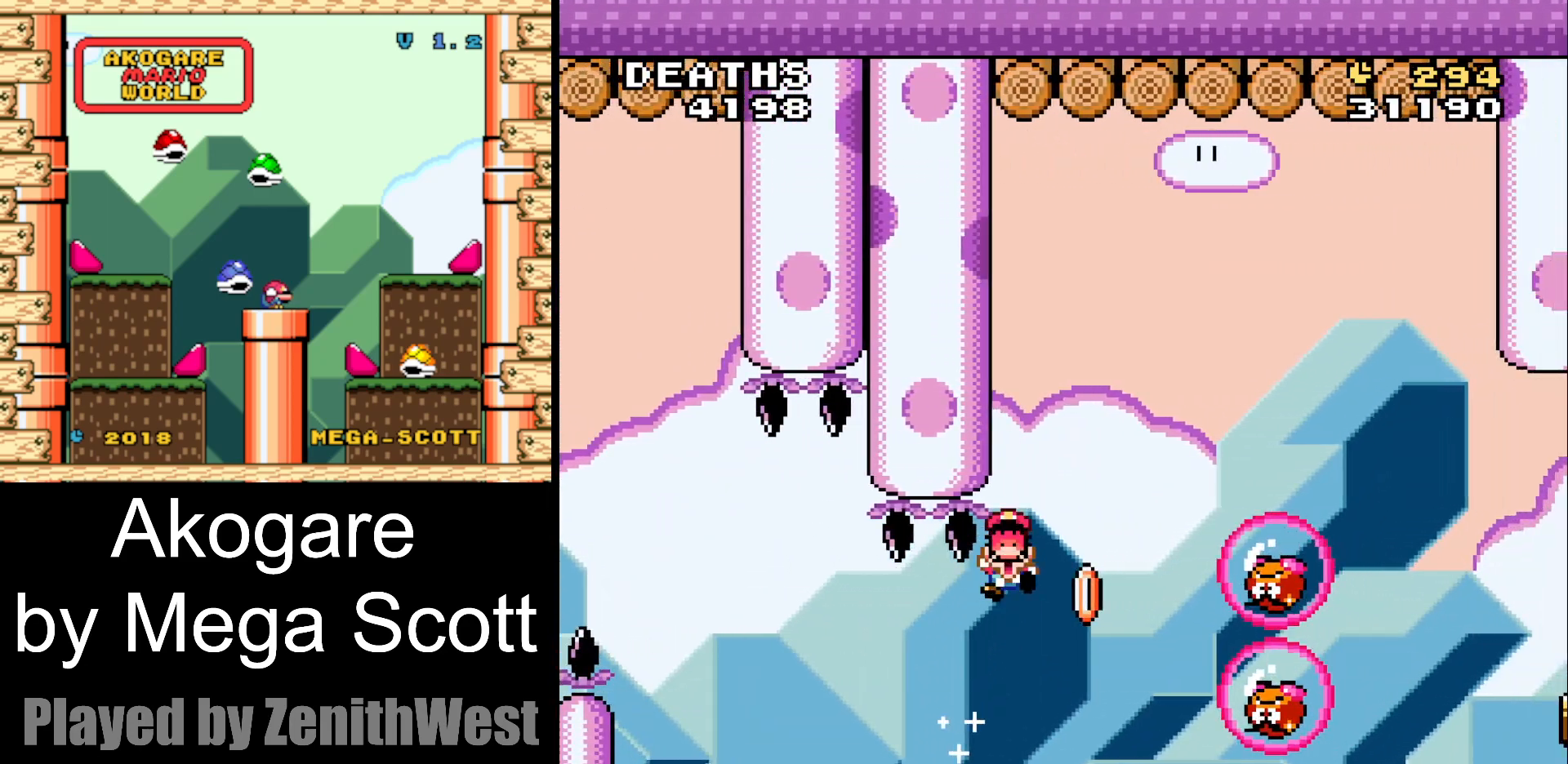
{"buttons": ["Y"], "events": [[450, "B", "up"], [450, "DPAD_RIGHT", "up"]]}
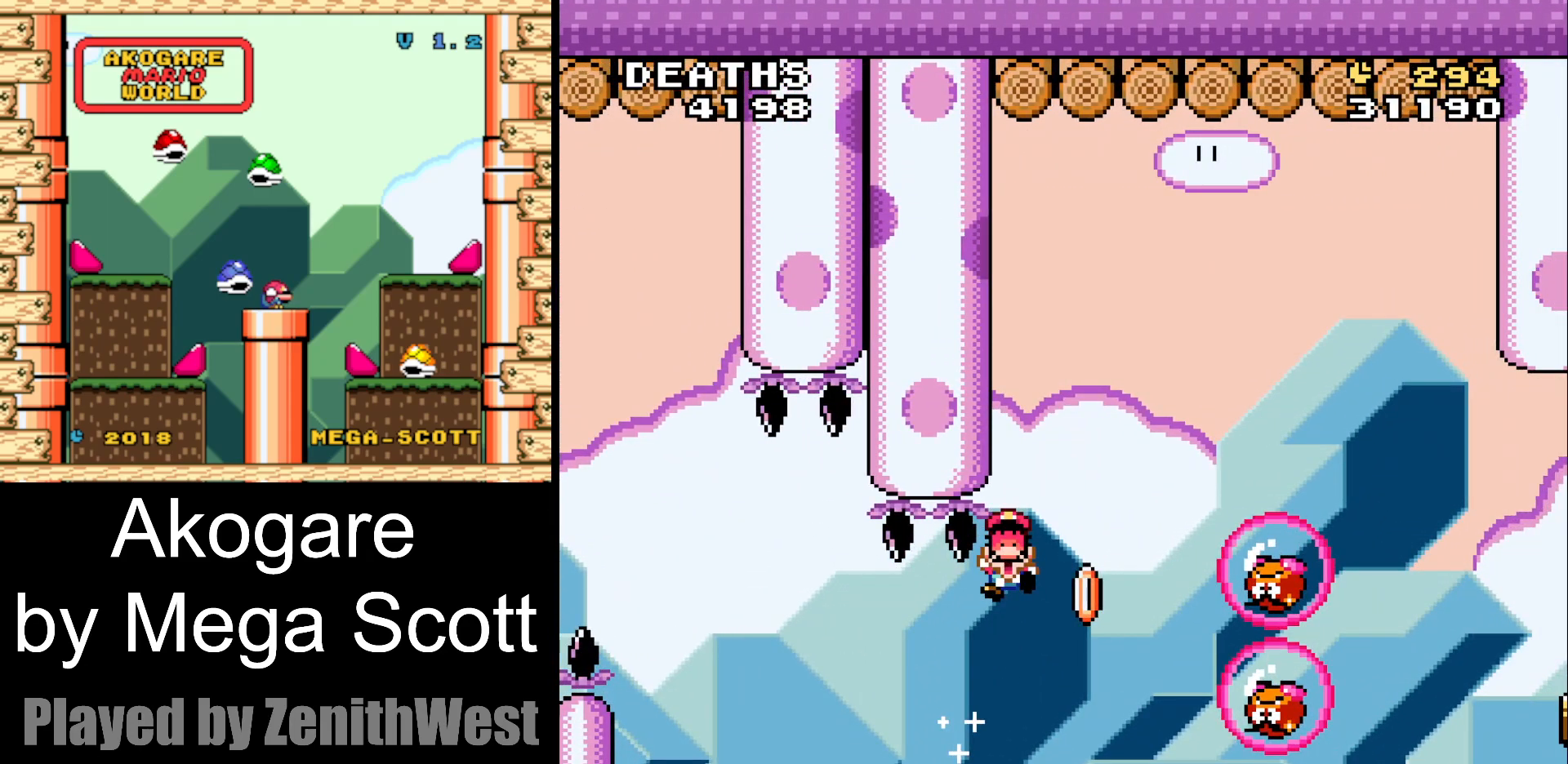
{"buttons": ["B", "Y"], "events": [[133, "B", "down"], [283, "B", "up"], [383, "B", "down"]]}
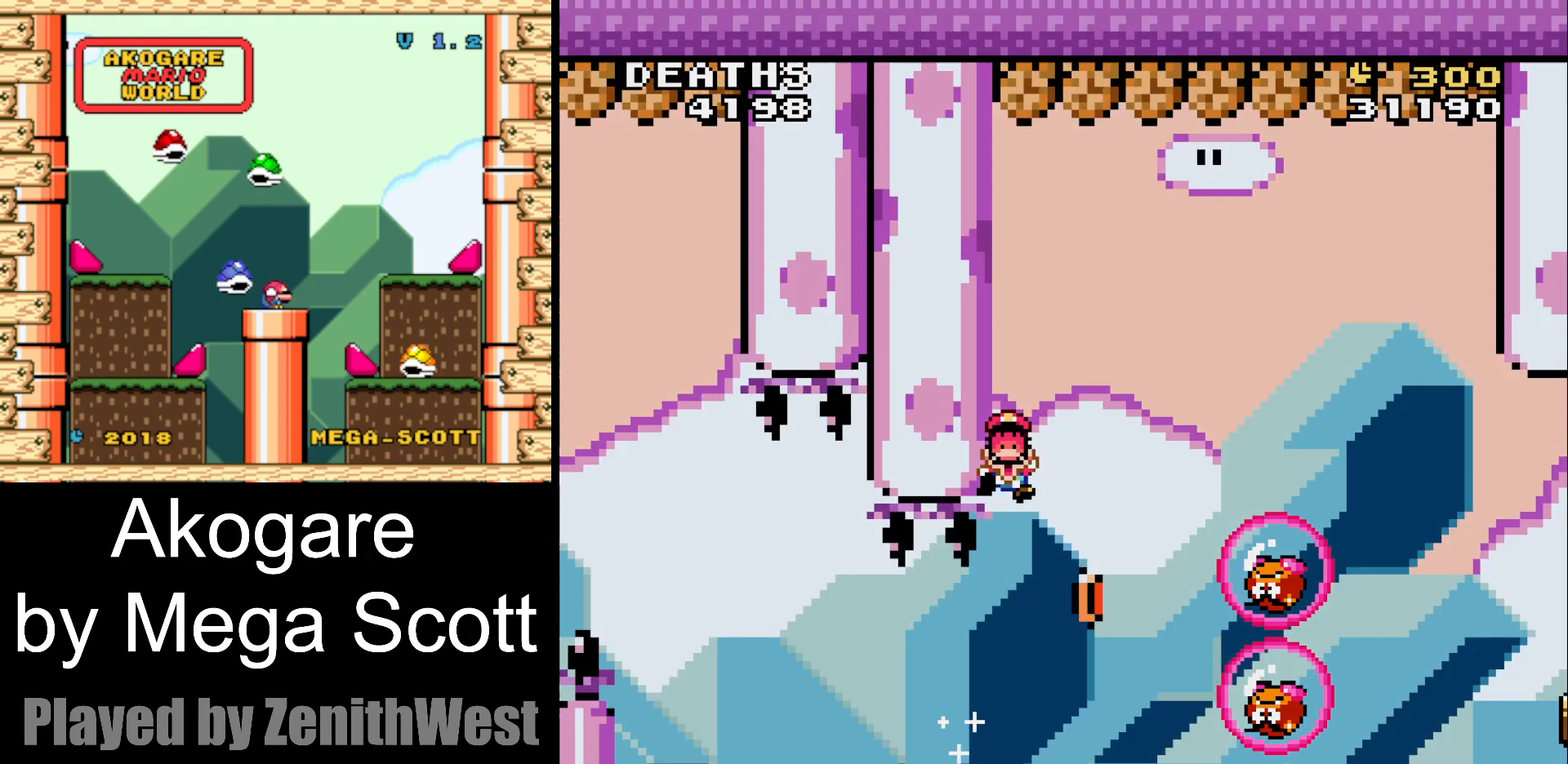
{"buttons": ["Y"], "events": [[50, "B", "up"]]}
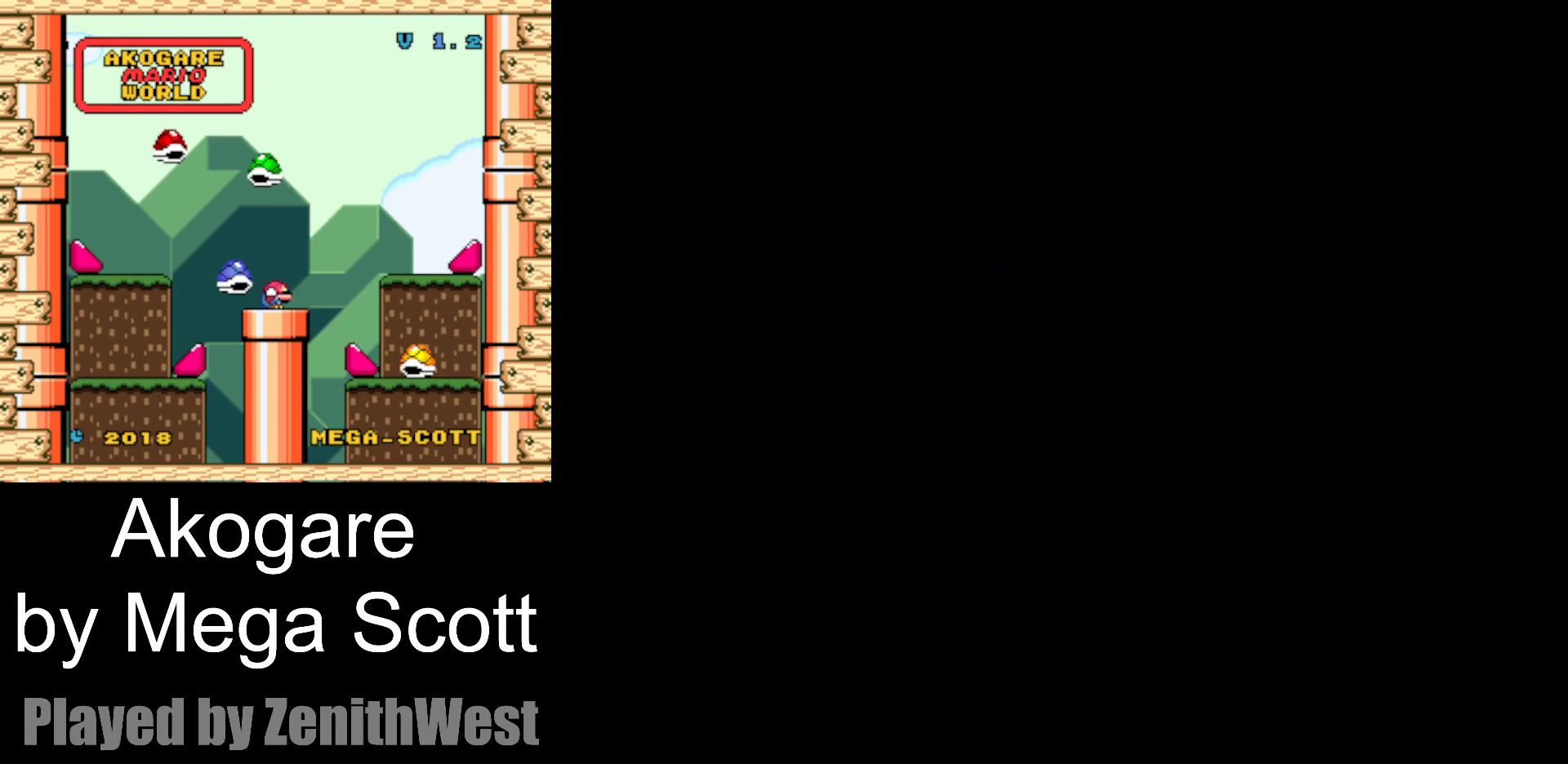
{"buttons": ["Y"], "events": []}
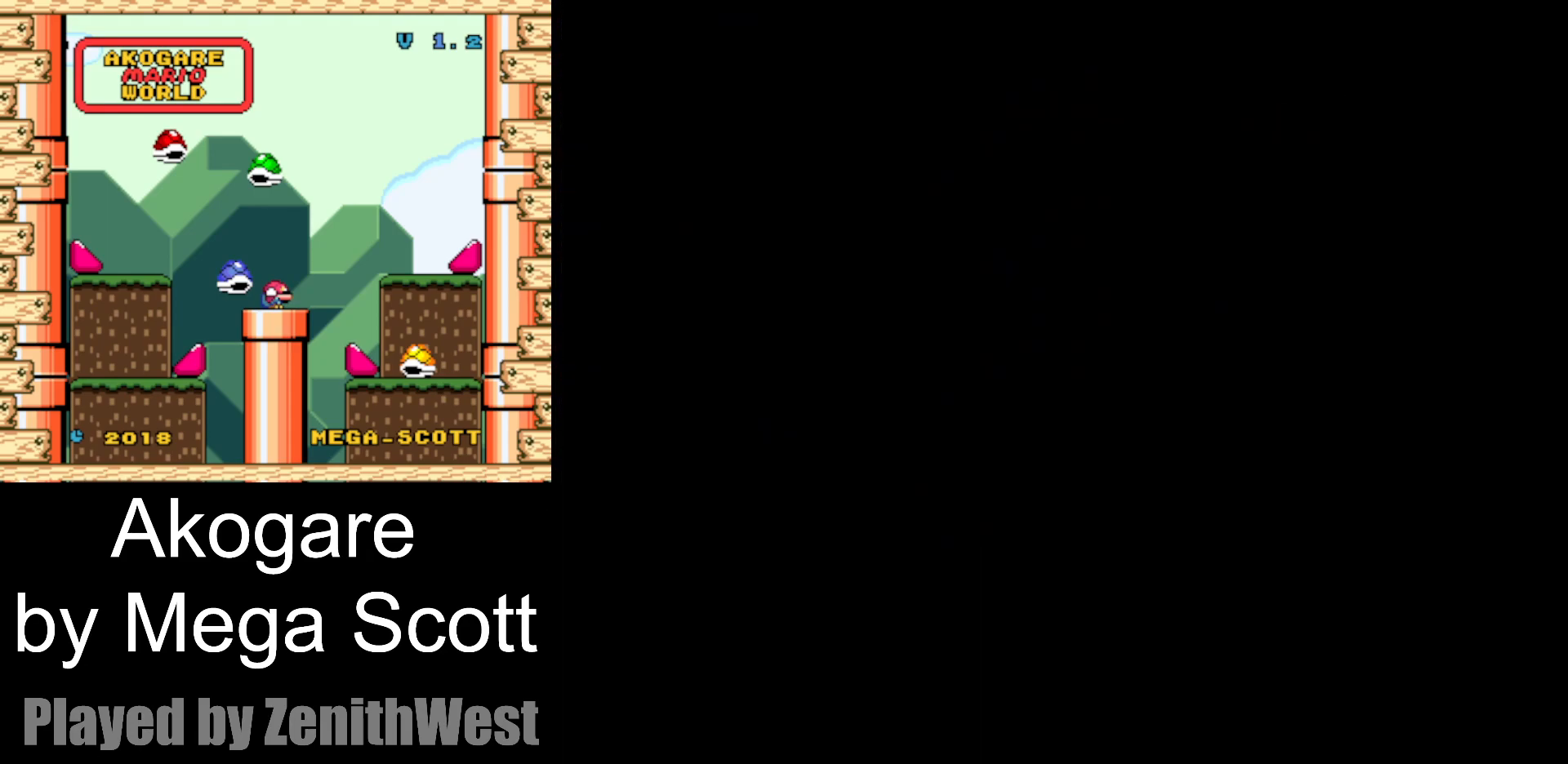
{"buttons": ["Y"], "events": []}
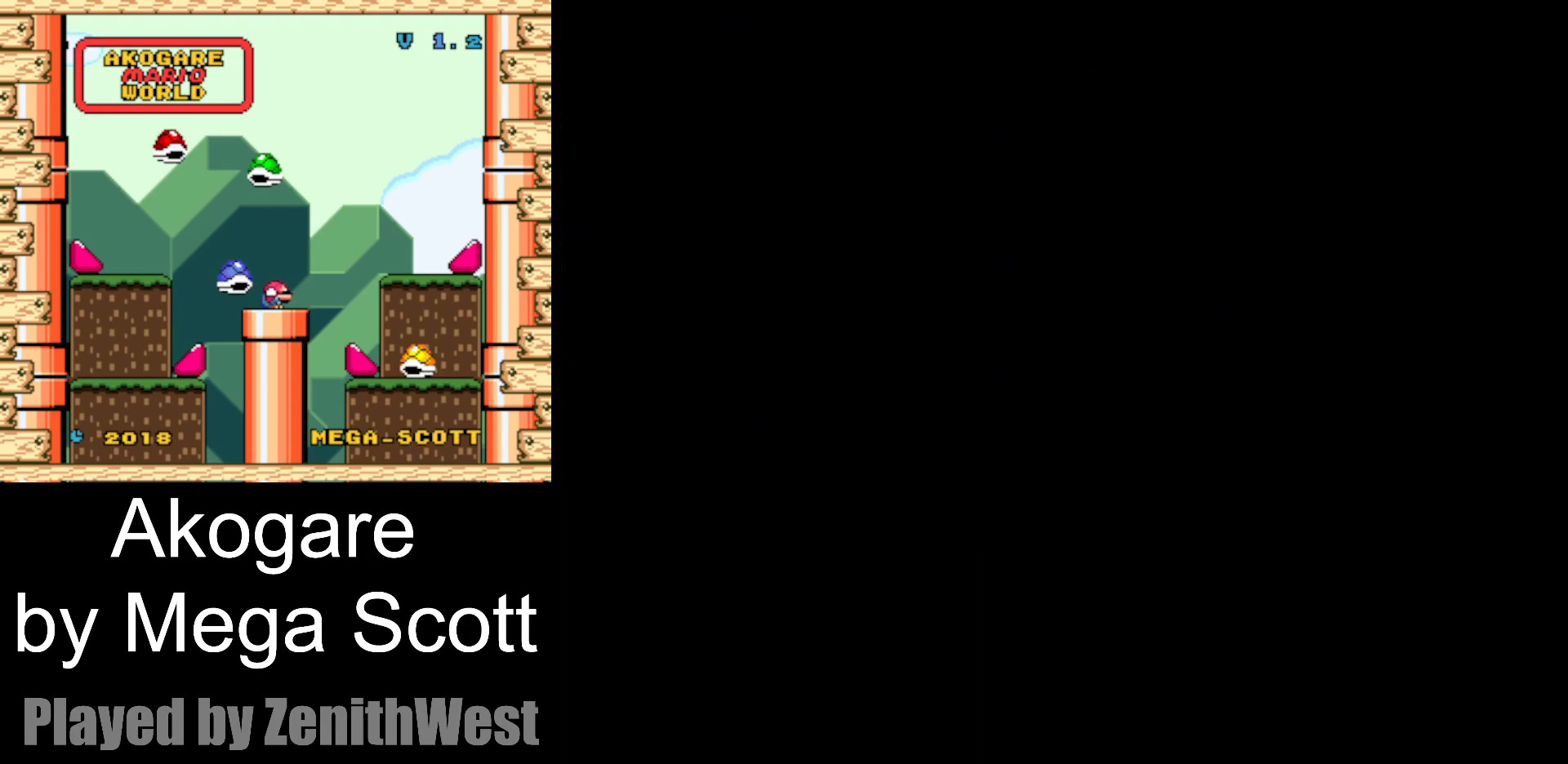
{"buttons": ["Y"], "events": []}
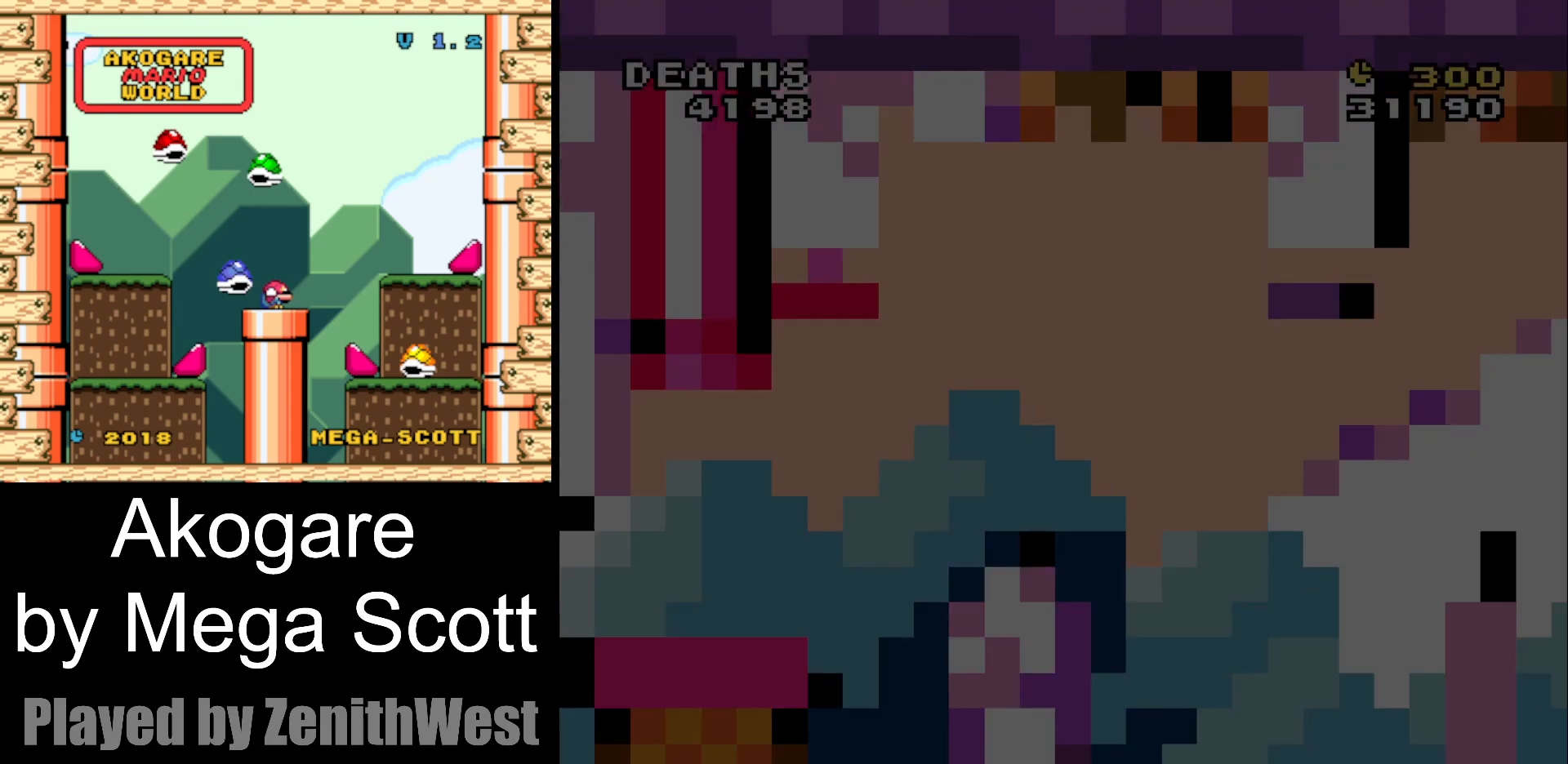
{"buttons": ["Y", "DPAD_RIGHT"], "events": [[450, "DPAD_RIGHT", "down"]]}
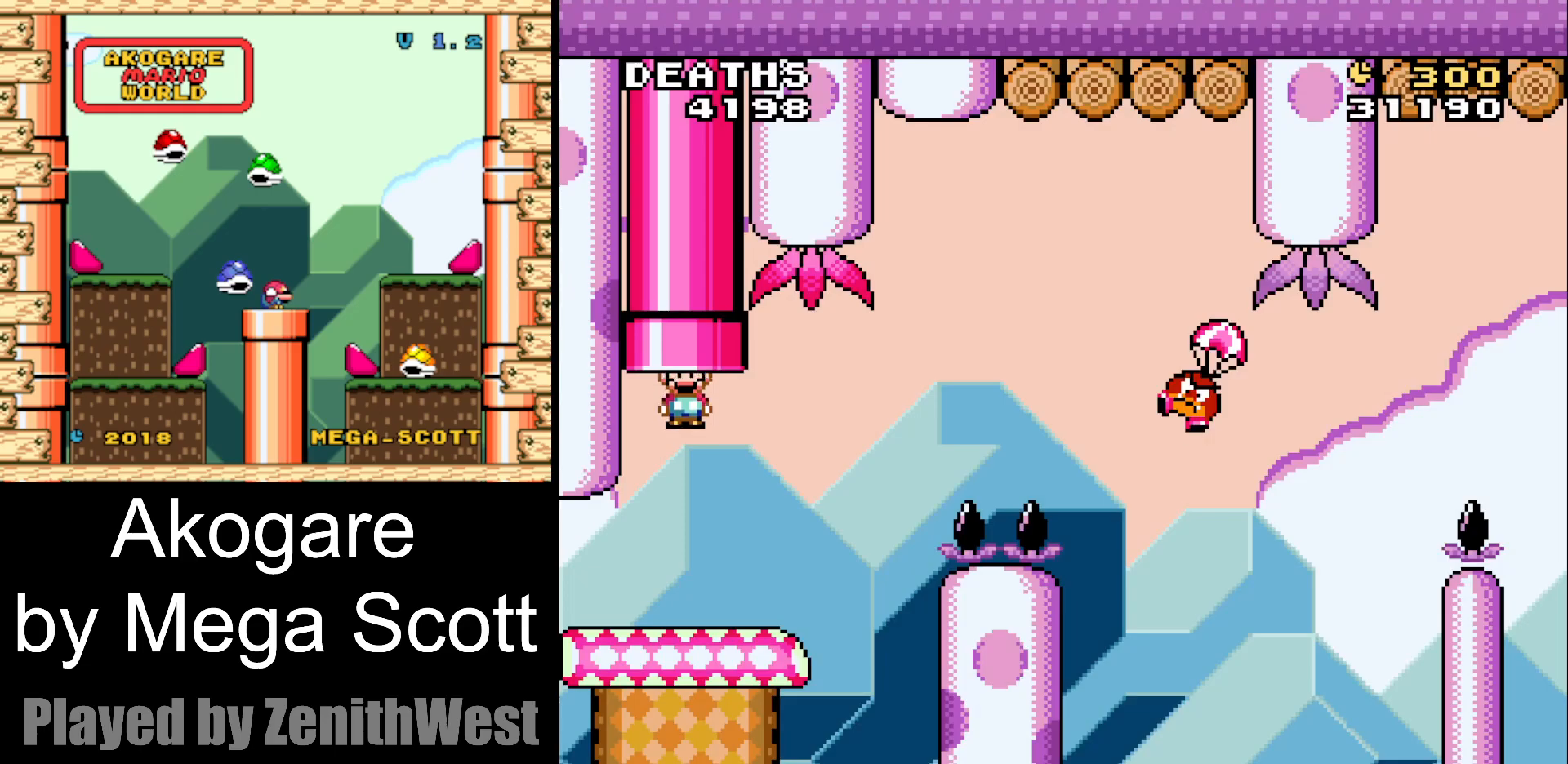
{"buttons": ["B", "Y", "DPAD_RIGHT"], "events": [[400, "B", "down"]]}
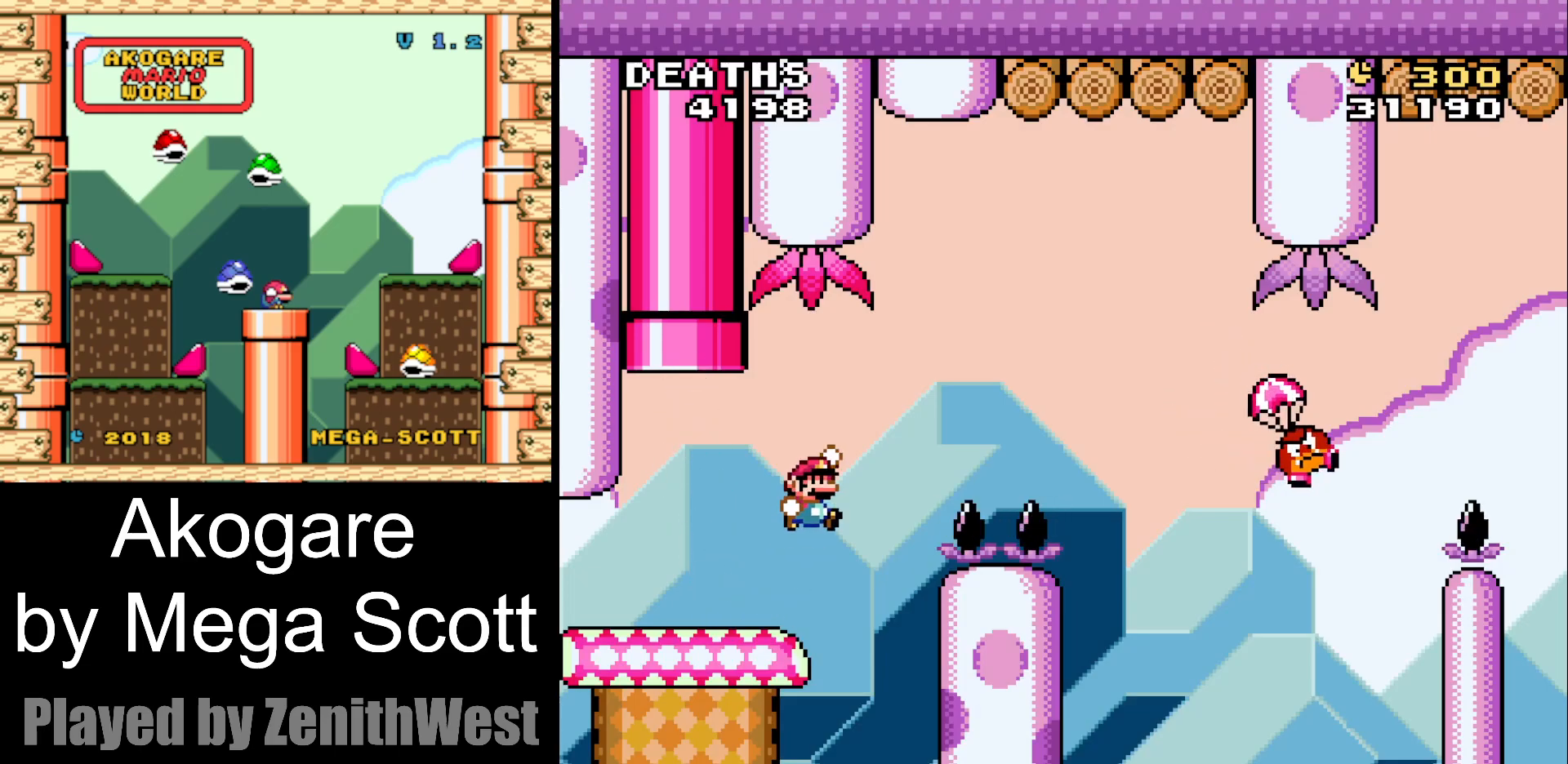
{"buttons": ["B", "Y", "DPAD_RIGHT"], "events": []}
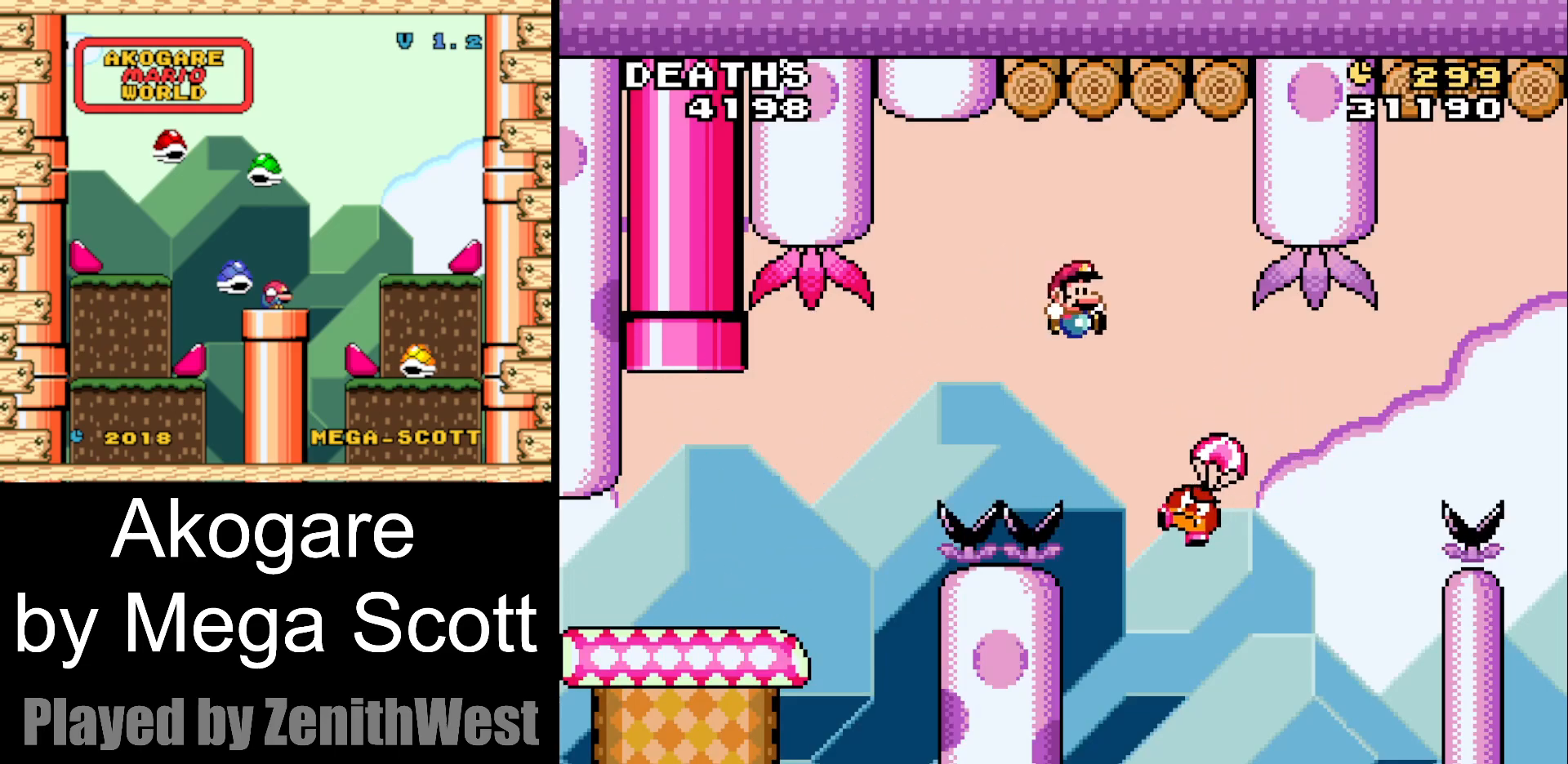
{"buttons": ["B", "Y", "DPAD_RIGHT"], "events": []}
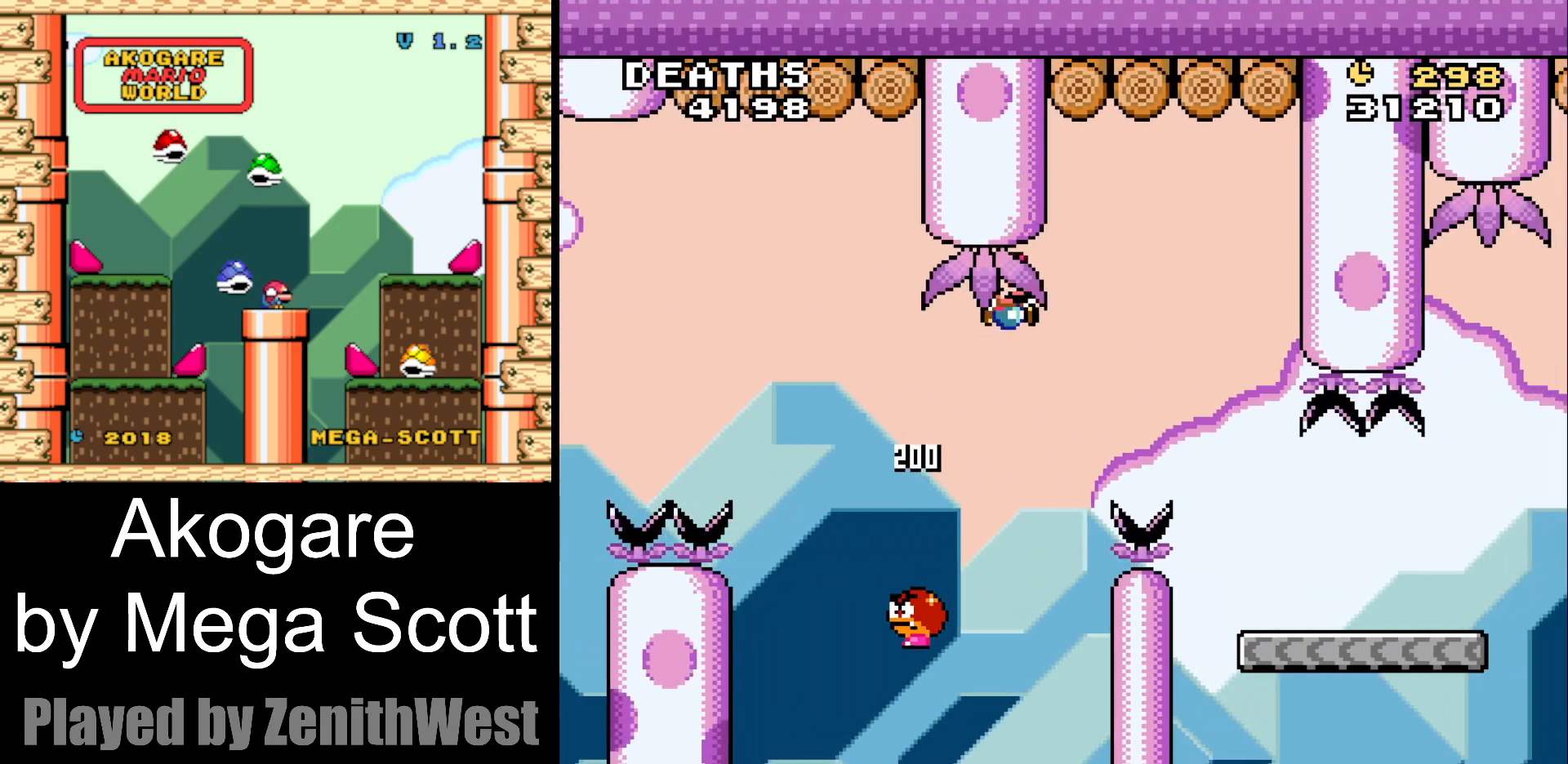
{"buttons": ["Y", "DPAD_LEFT"], "events": [[333, "B", "up"], [383, "DPAD_RIGHT", "up"], [400, "DPAD_LEFT", "down"]]}
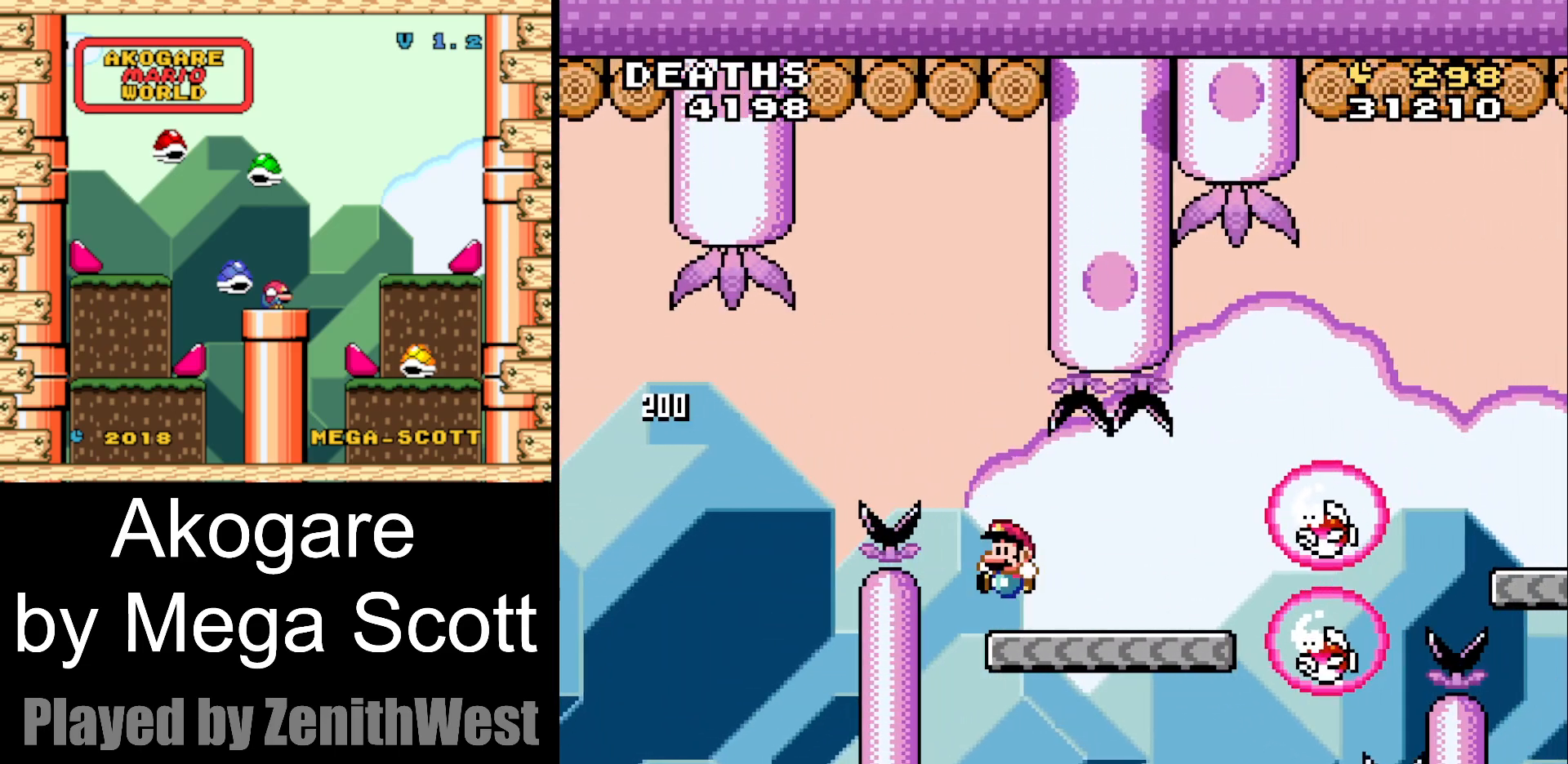
{"buttons": ["B", "Y", "DPAD_RIGHT"], "events": [[17, "DPAD_UP", "down"], [33, "DPAD_LEFT", "up"], [50, "DPAD_RIGHT", "down"], [50, "DPAD_UP", "up"], [417, "B", "down"]]}
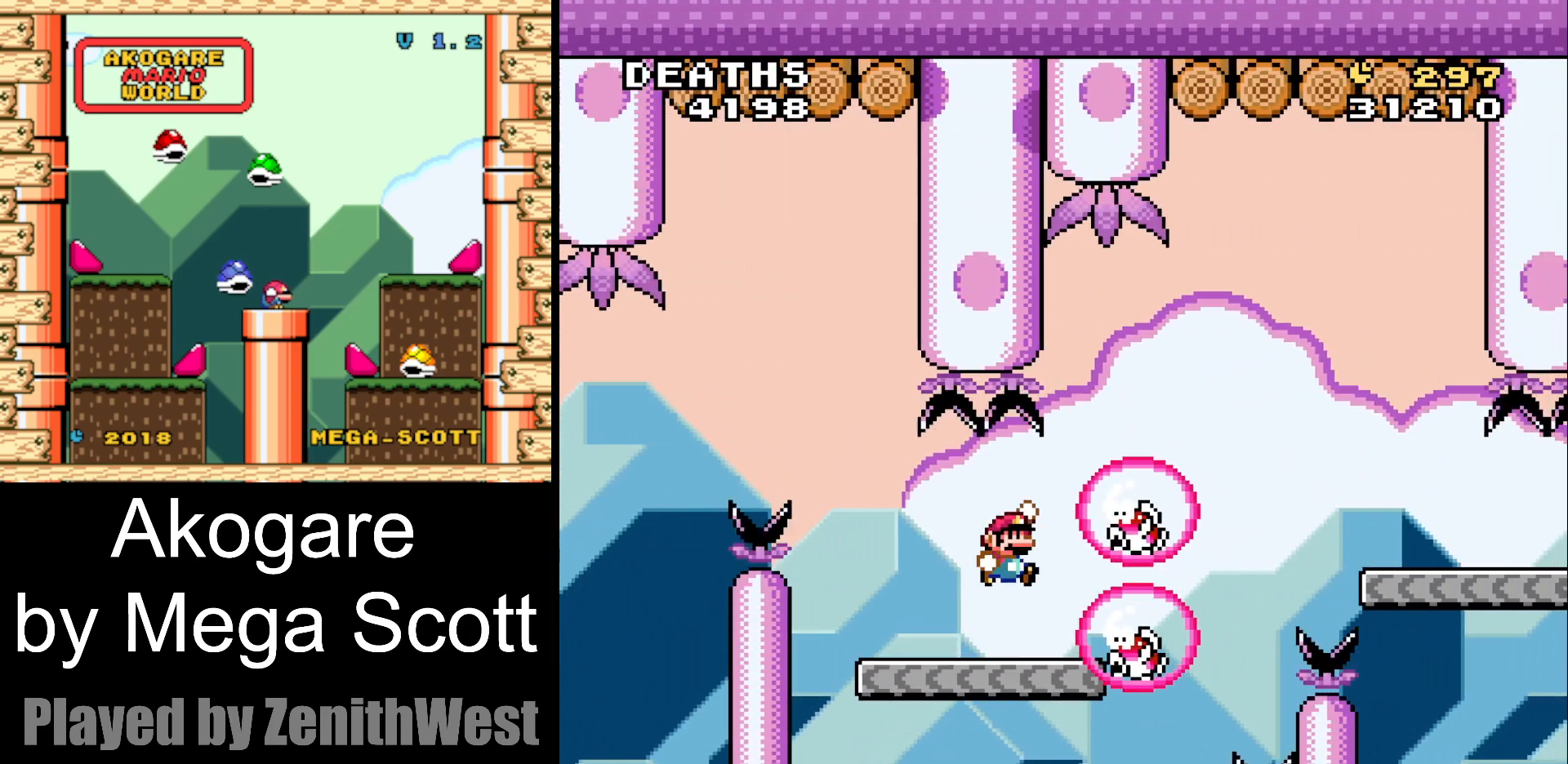
{"buttons": ["B", "Y", "DPAD_RIGHT"], "events": []}
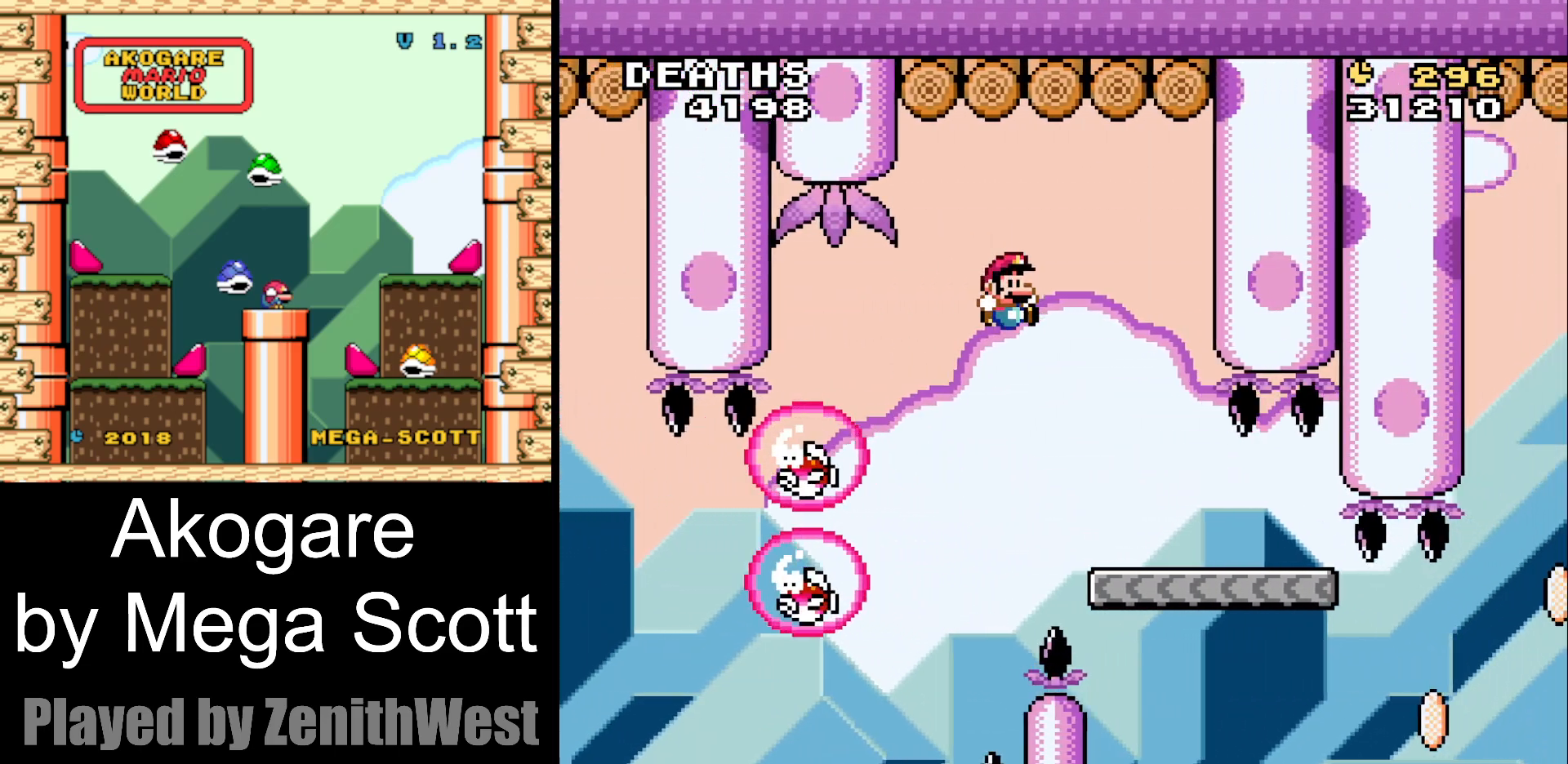
{"buttons": ["Y"], "events": [[250, "DPAD_RIGHT", "up"], [267, "B", "up"], [317, "DPAD_LEFT", "down"], [450, "DPAD_LEFT", "up"]]}
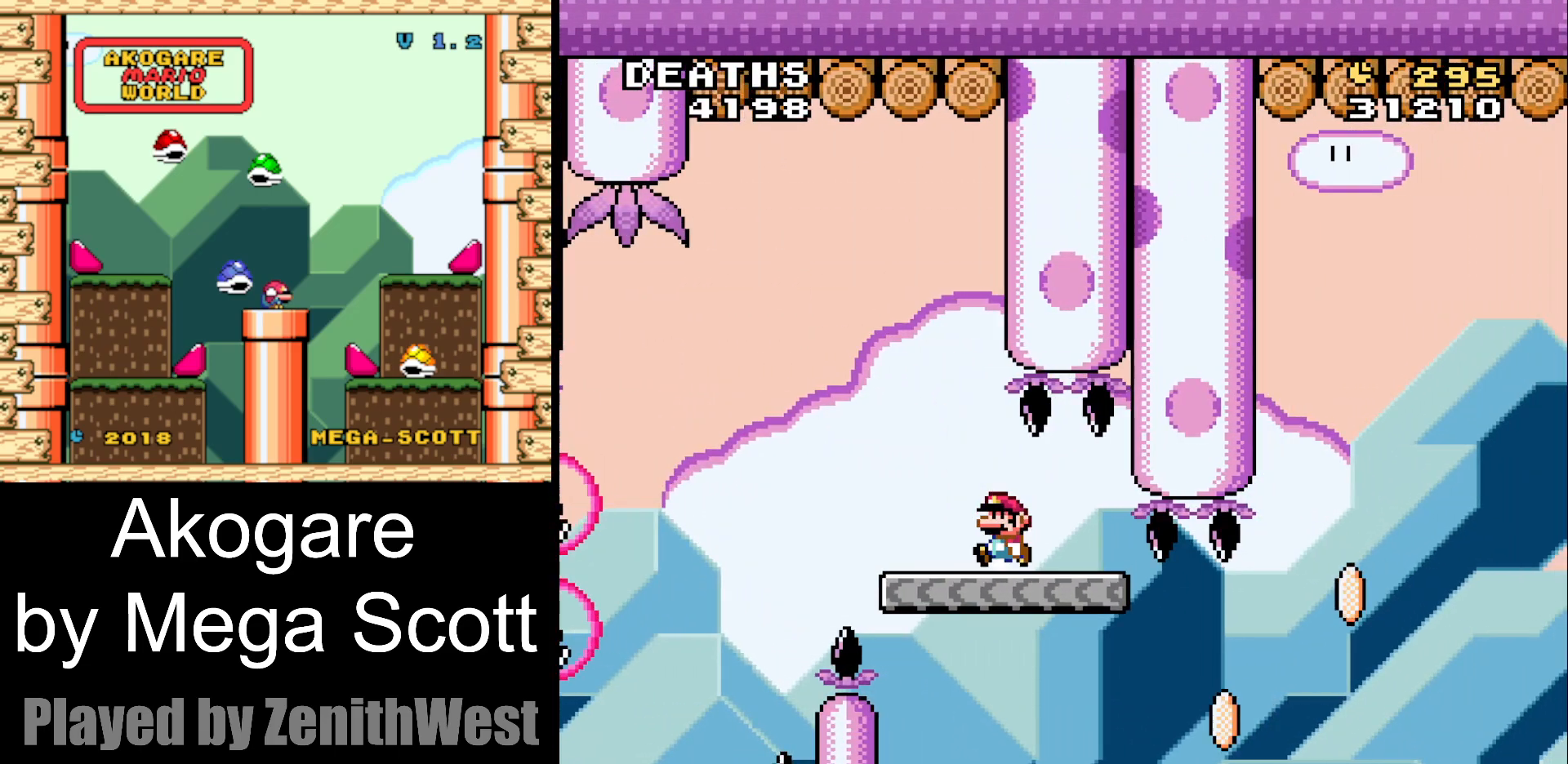
{"buttons": ["Y", "DPAD_RIGHT"], "events": [[233, "DPAD_RIGHT", "down"]]}
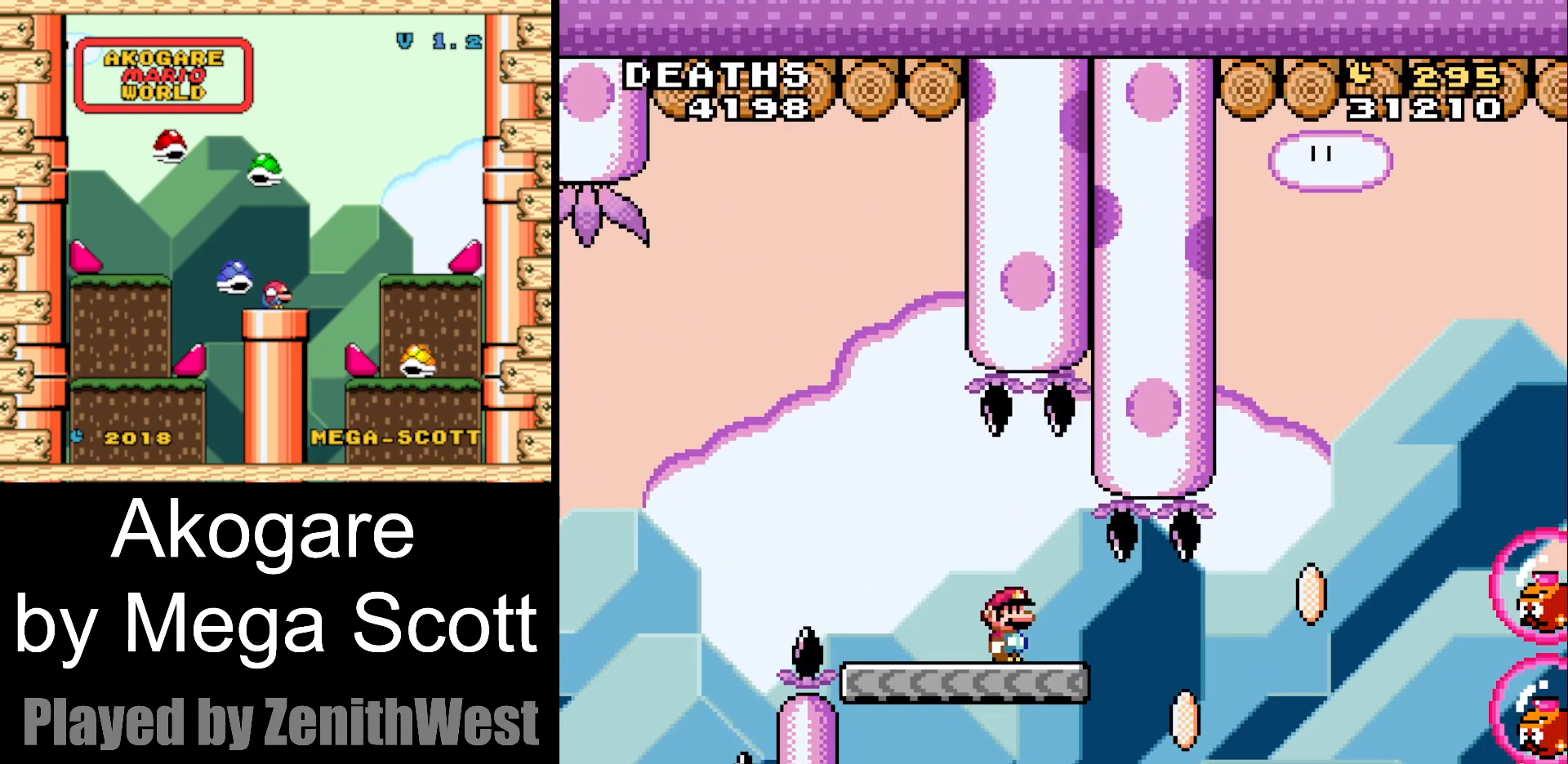
{"buttons": ["B", "Y", "DPAD_RIGHT"], "events": [[217, "B", "down"]]}
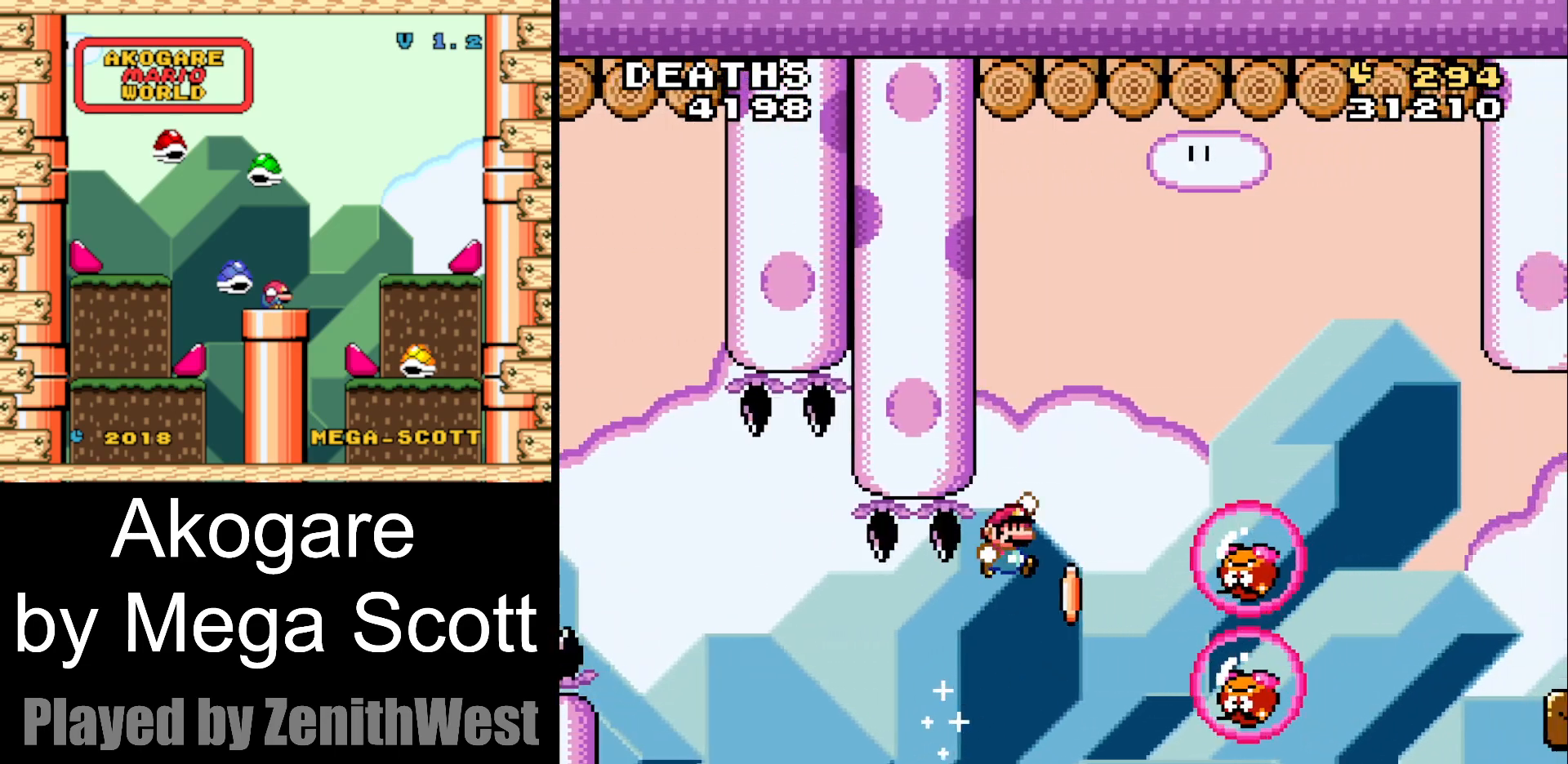
{"buttons": ["B", "Y"], "events": [[283, "DPAD_RIGHT", "up"], [300, "DPAD_LEFT", "down"], [500, "DPAD_LEFT", "up"]]}
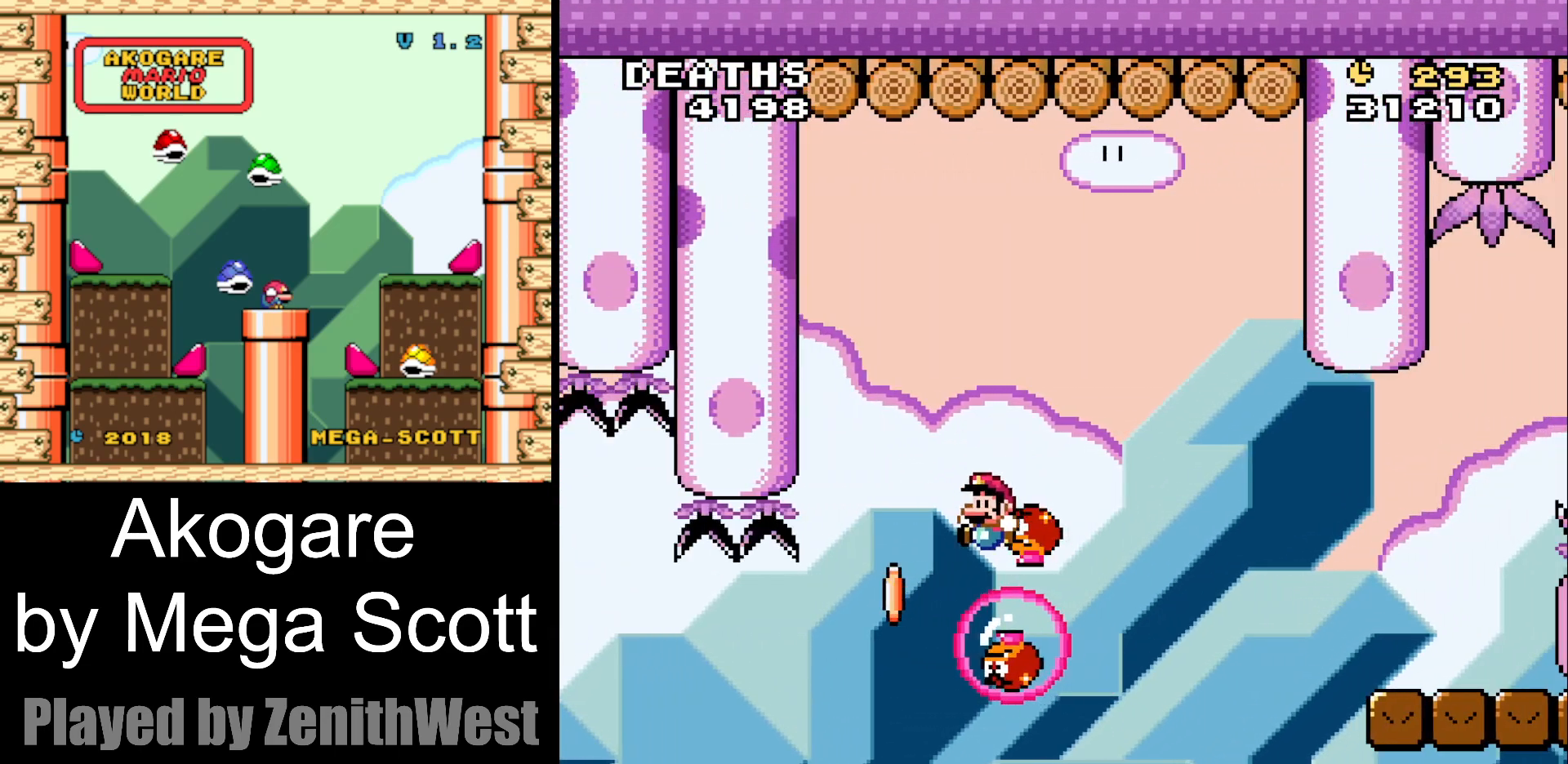
{"buttons": ["B", "Y", "DPAD_RIGHT"], "events": [[167, "DPAD_RIGHT", "down"]]}
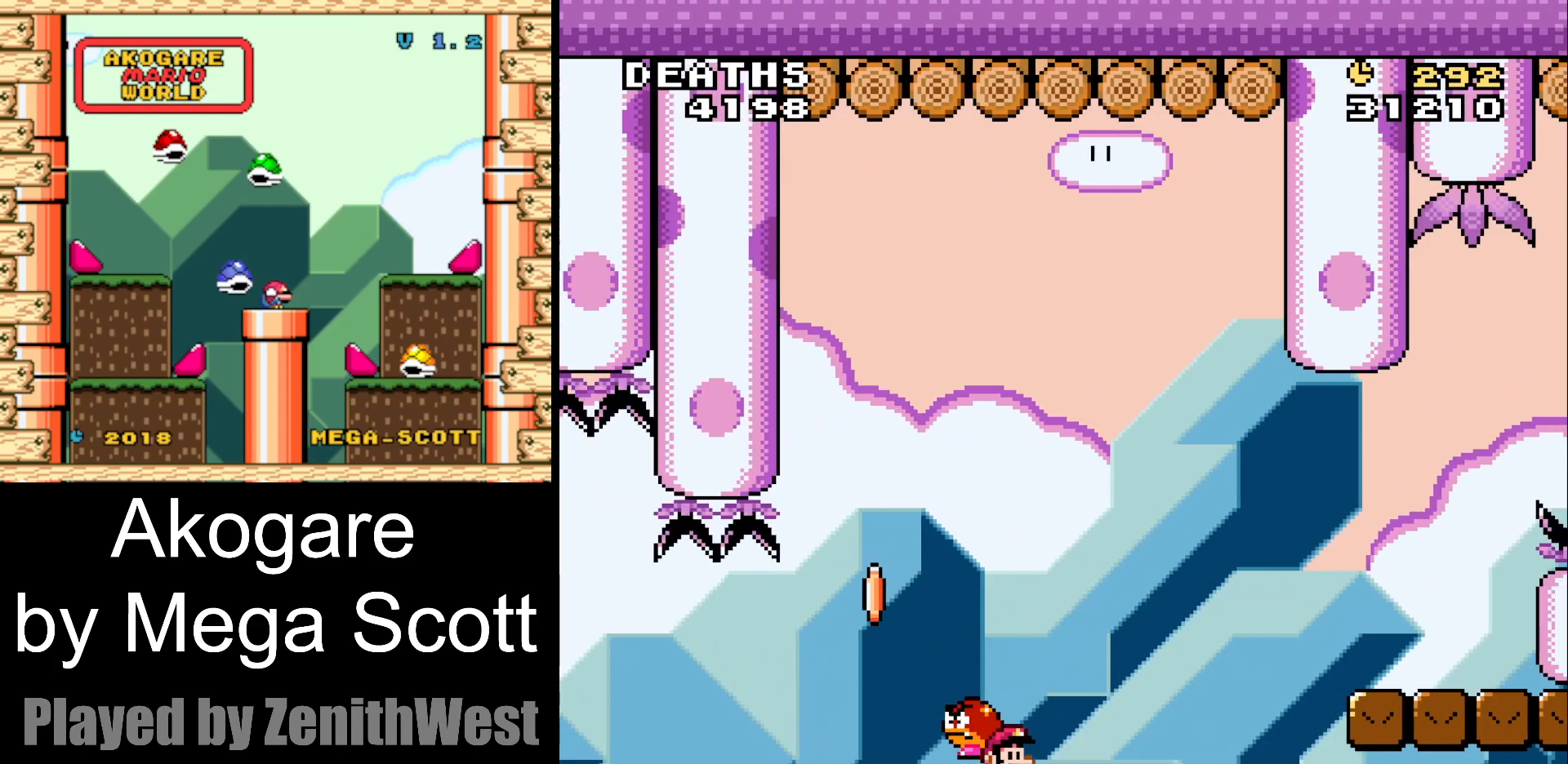
{"buttons": ["B", "Y", "DPAD_RIGHT"], "events": []}
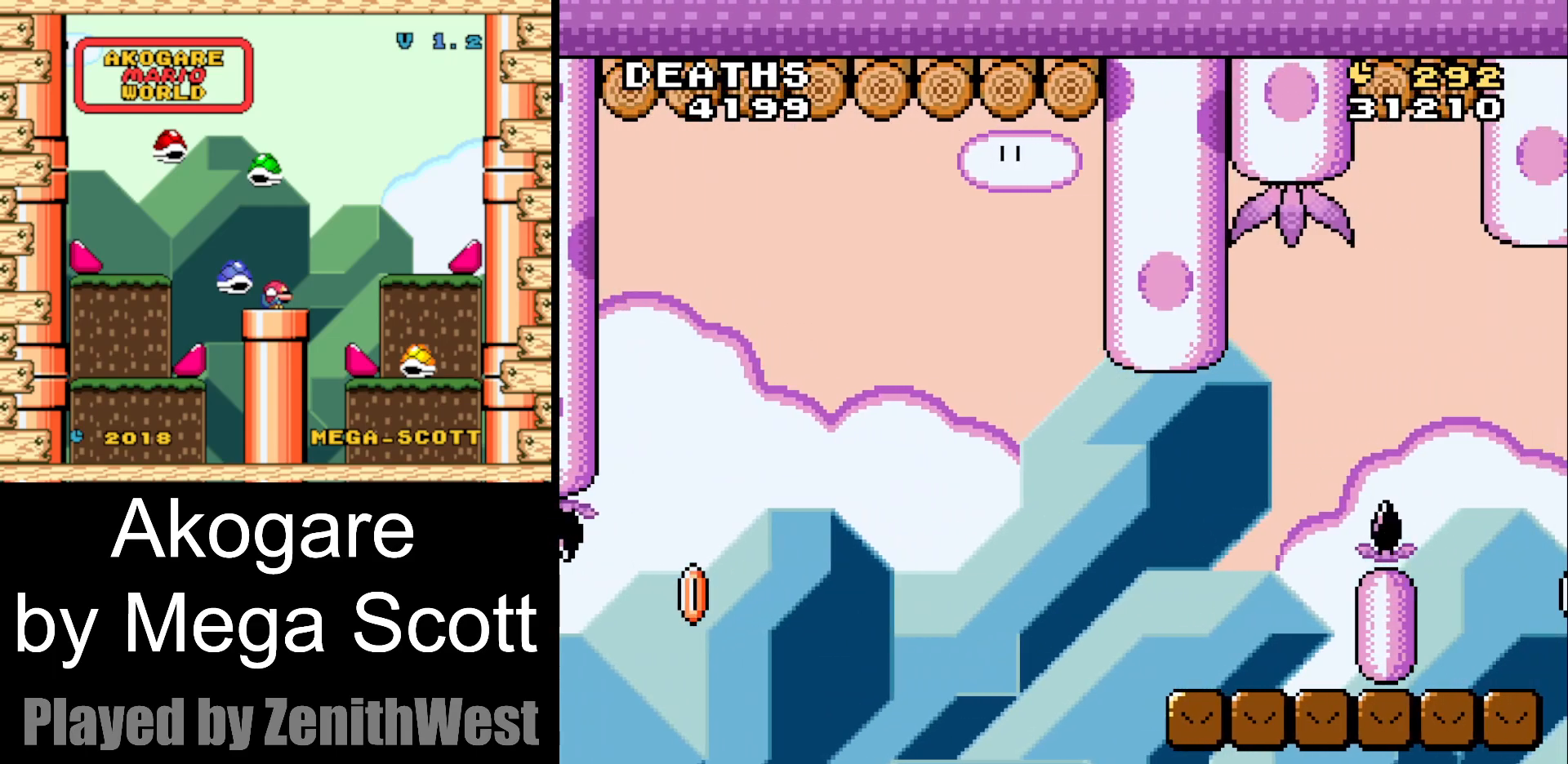
{"buttons": ["Y"], "events": [[67, "DPAD_RIGHT", "up"], [150, "B", "up"]]}
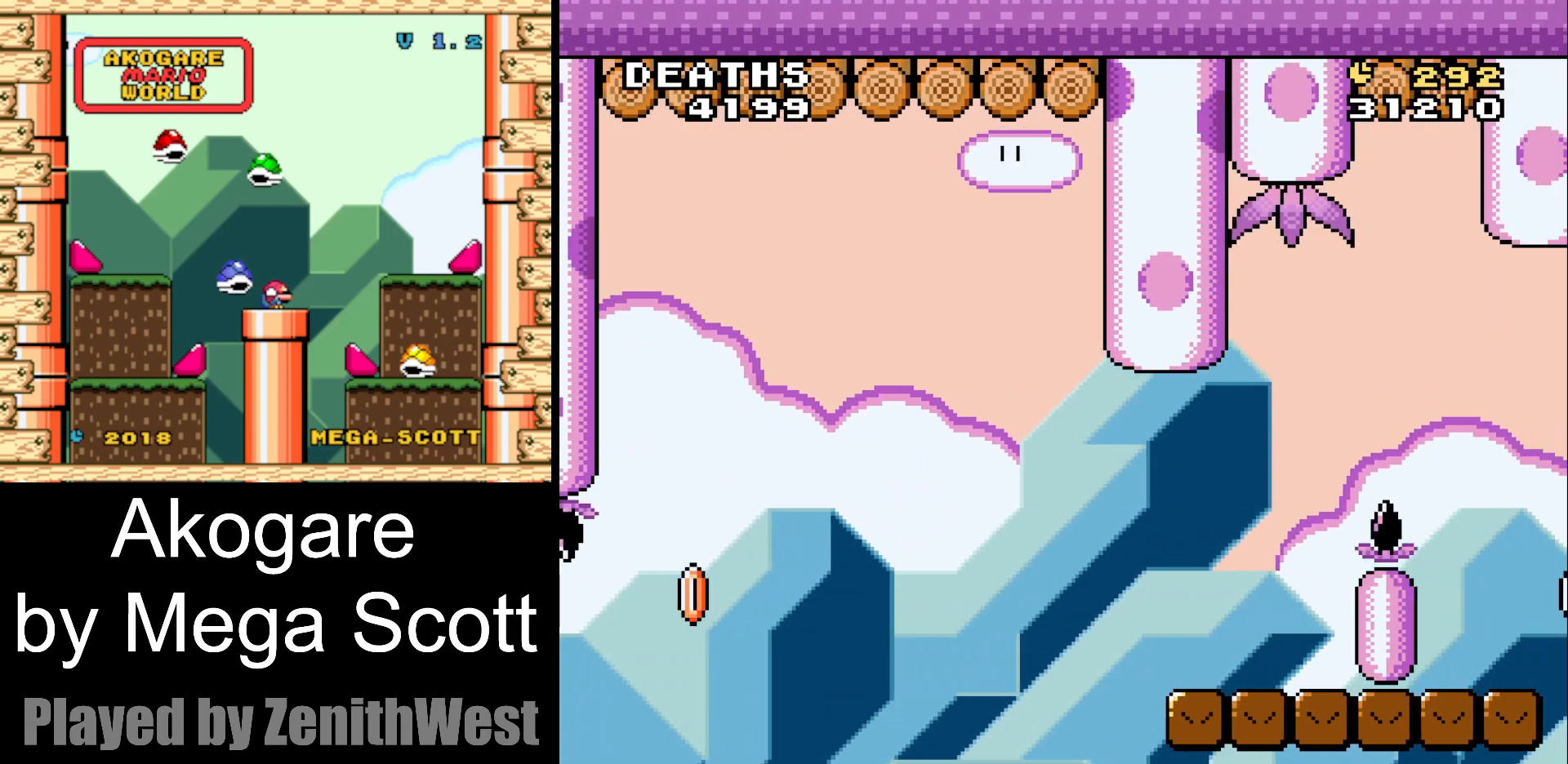
{"buttons": [], "events": [[100, "Y", "up"]]}